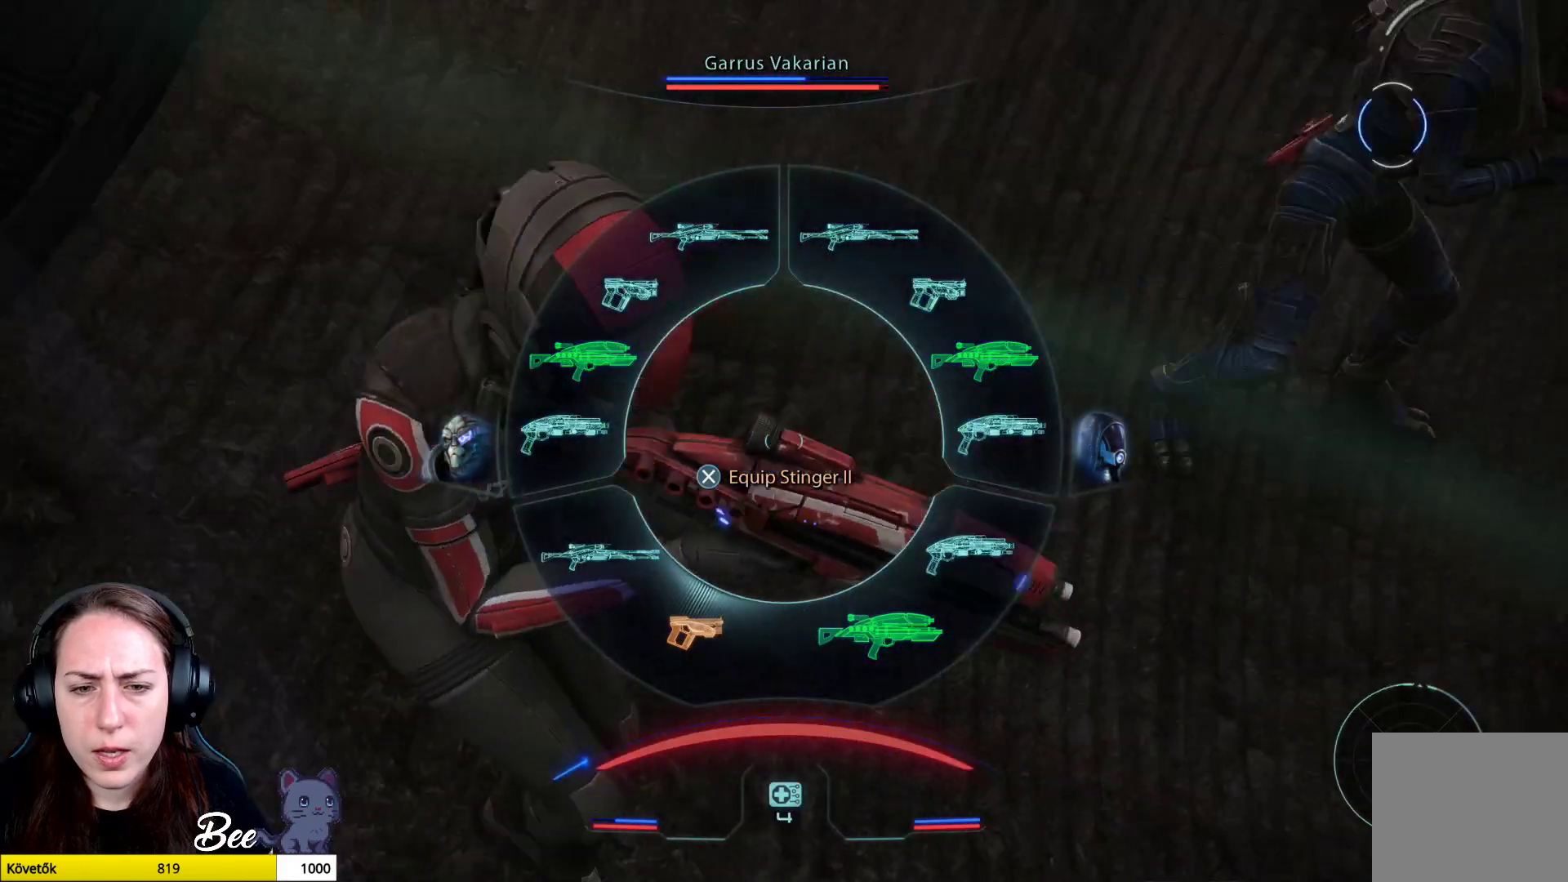
Gameplay with a controller (PlayStation layout); each line is a JSON object with the inputs held at the frame after it. "events" lists button and stick changes between this image and that frame as [ms after this image, input, new state], when the widget could be followed in between.
{"buttons": ["L1"], "left_stick": "center", "right_stick": "center", "events": []}
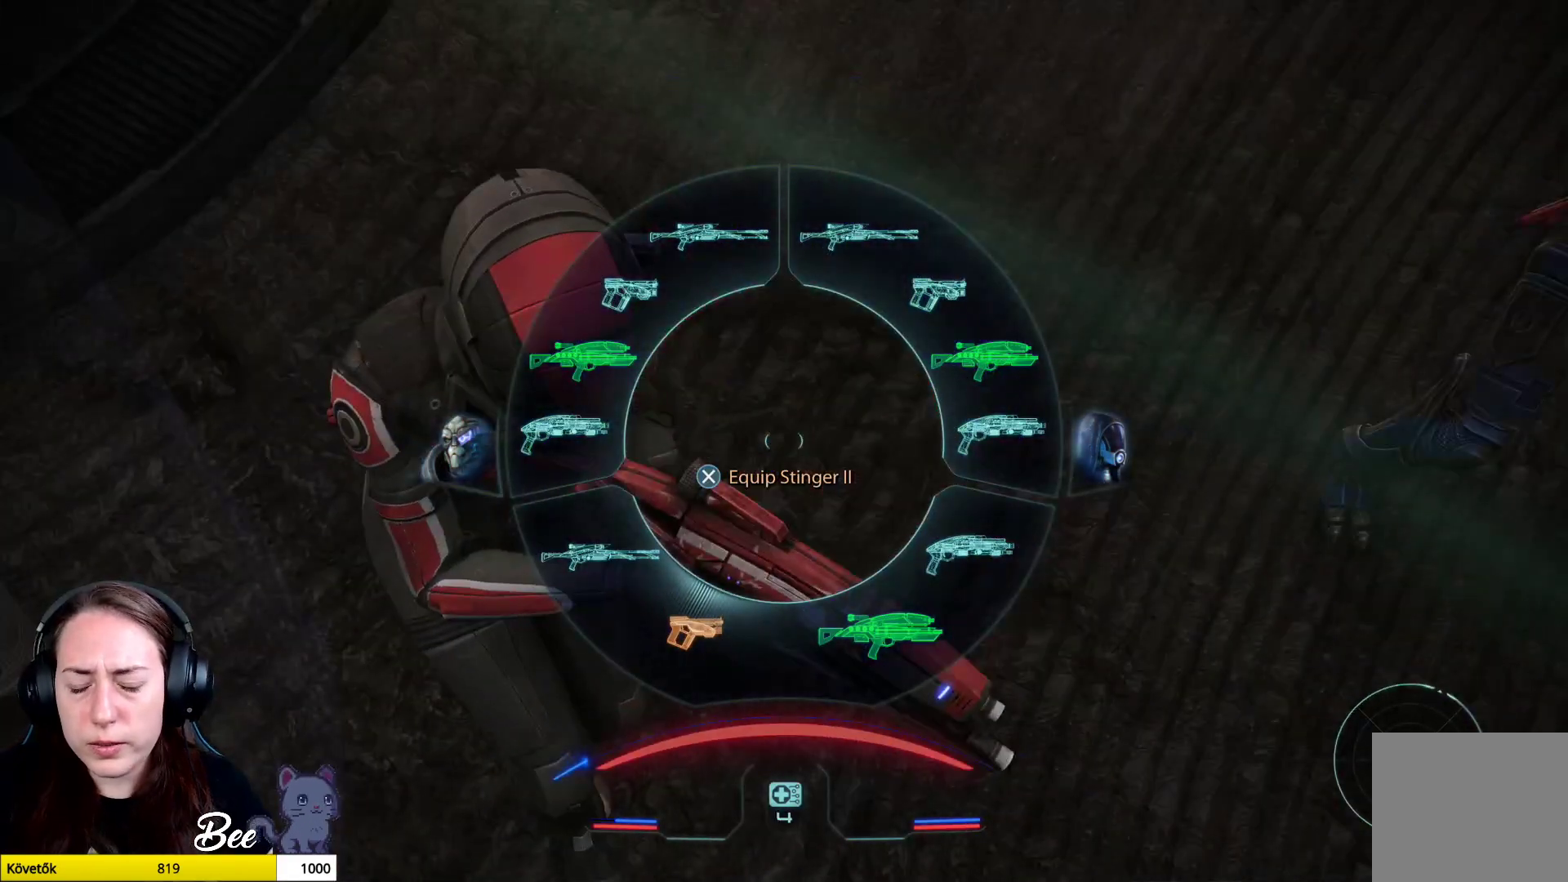
{"buttons": ["L1"], "left_stick": "center", "right_stick": "center", "events": []}
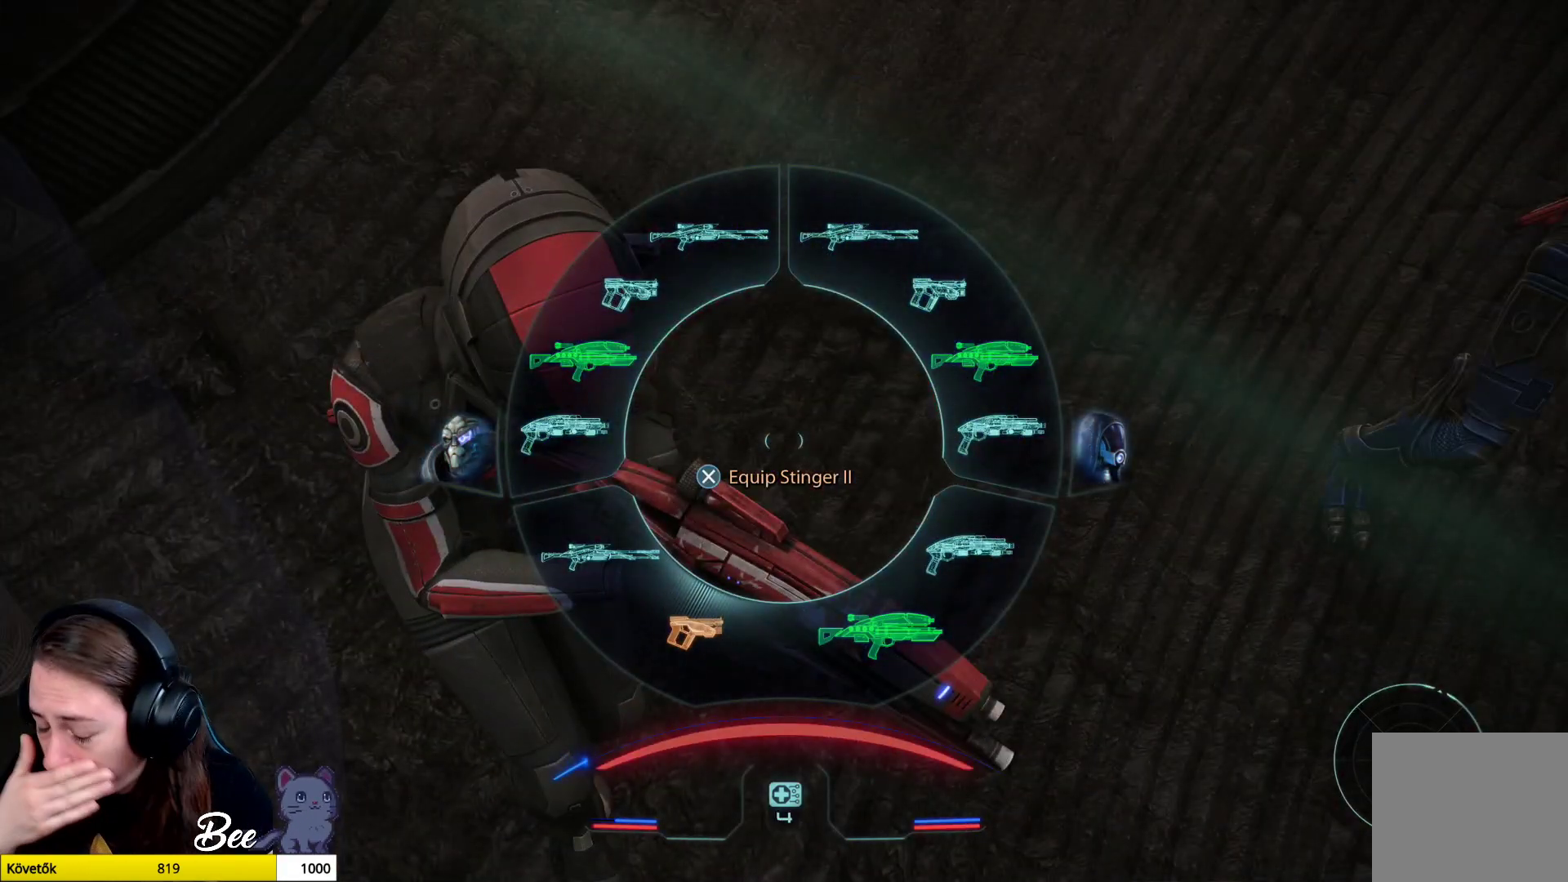
{"buttons": ["L1"], "left_stick": "center", "right_stick": "center", "events": []}
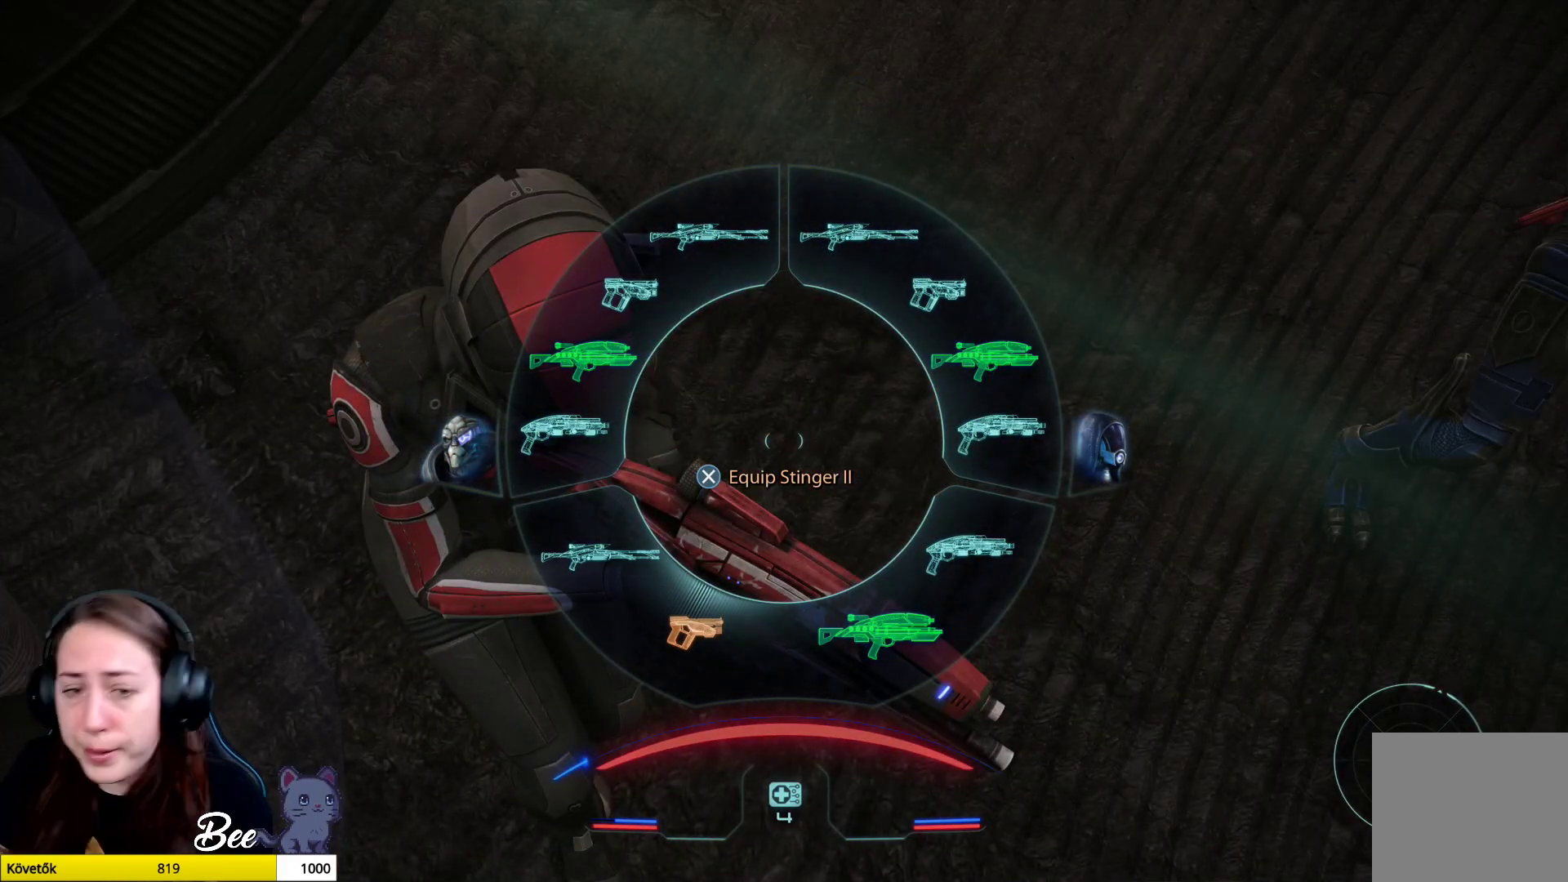
{"buttons": ["L1"], "left_stick": "down-left", "right_stick": "center", "events": [[17, "left_stick", "down-left"]]}
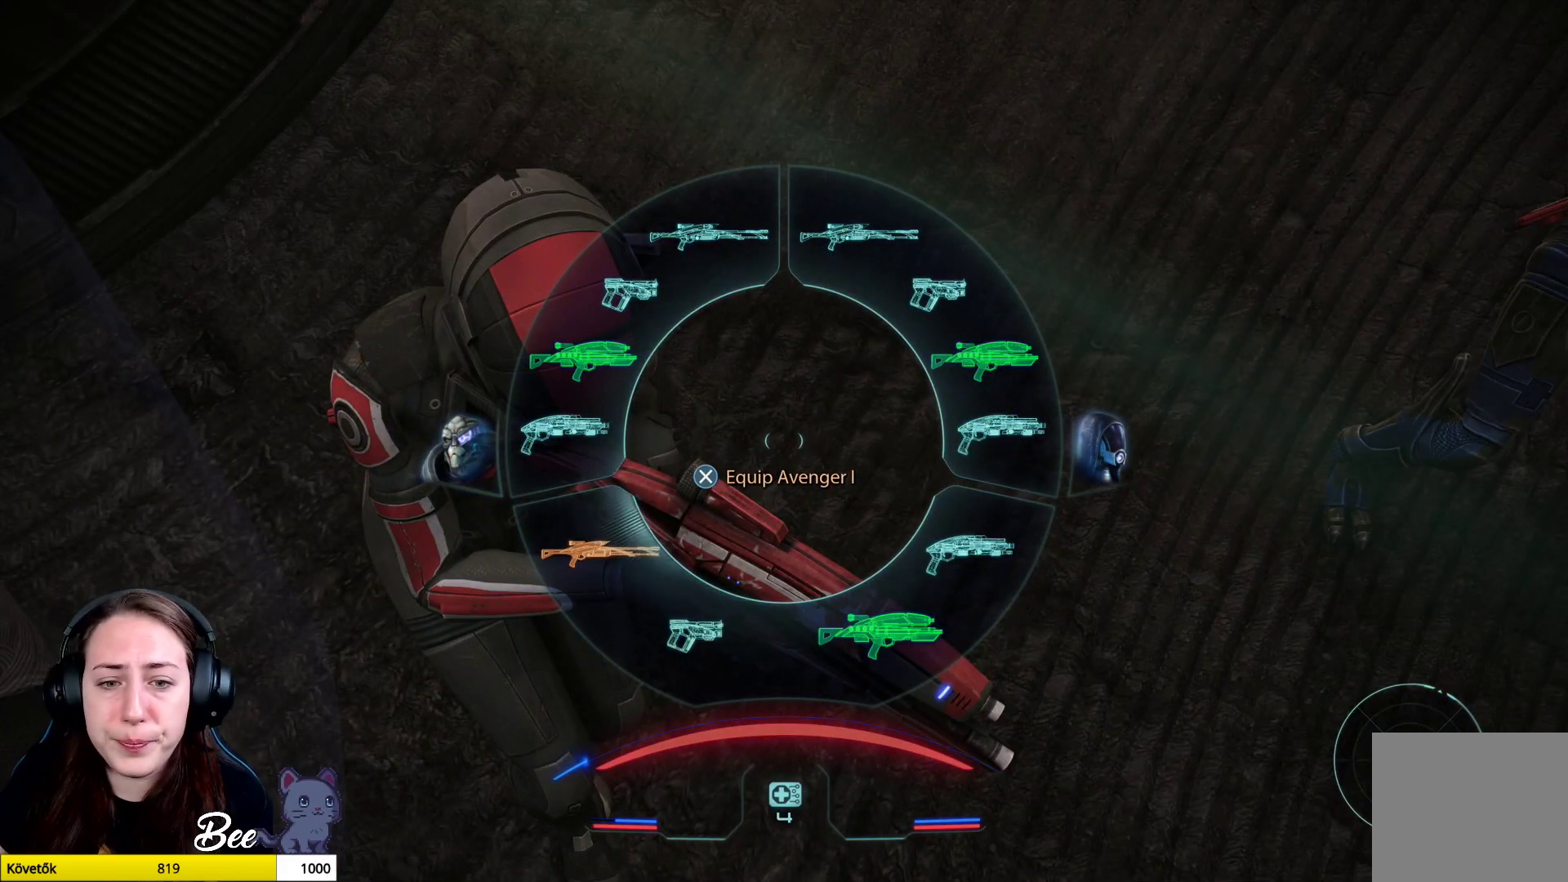
{"buttons": ["L1"], "left_stick": "down-left", "right_stick": "center", "events": []}
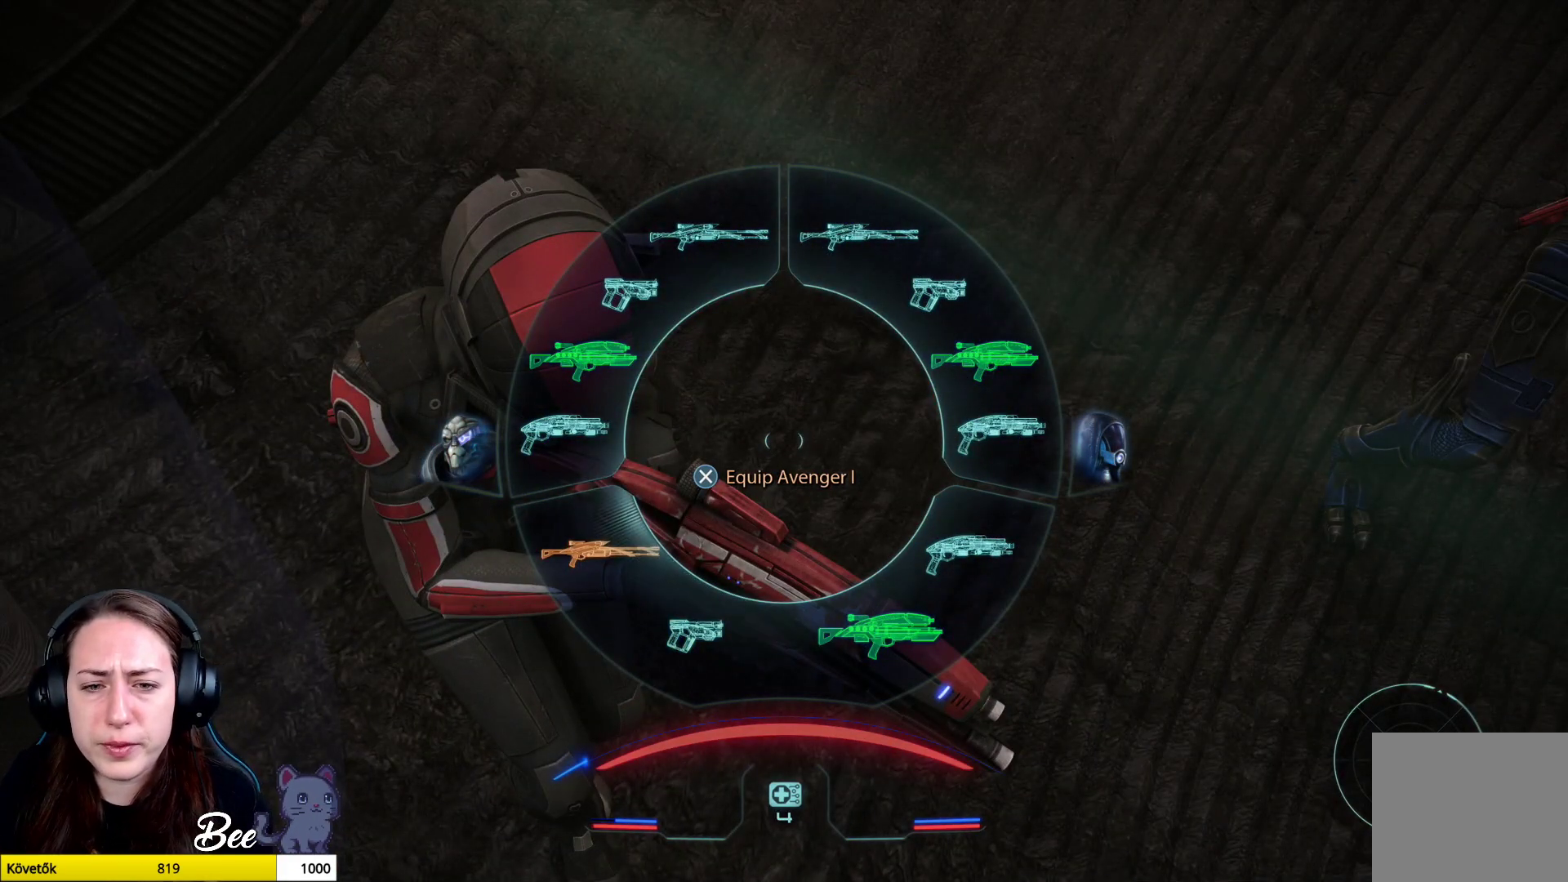
{"buttons": [], "left_stick": "center", "right_stick": "center", "events": [[150, "CROSS", "down"], [284, "CROSS", "up"], [417, "left_stick", "center"], [451, "L1", "up"]]}
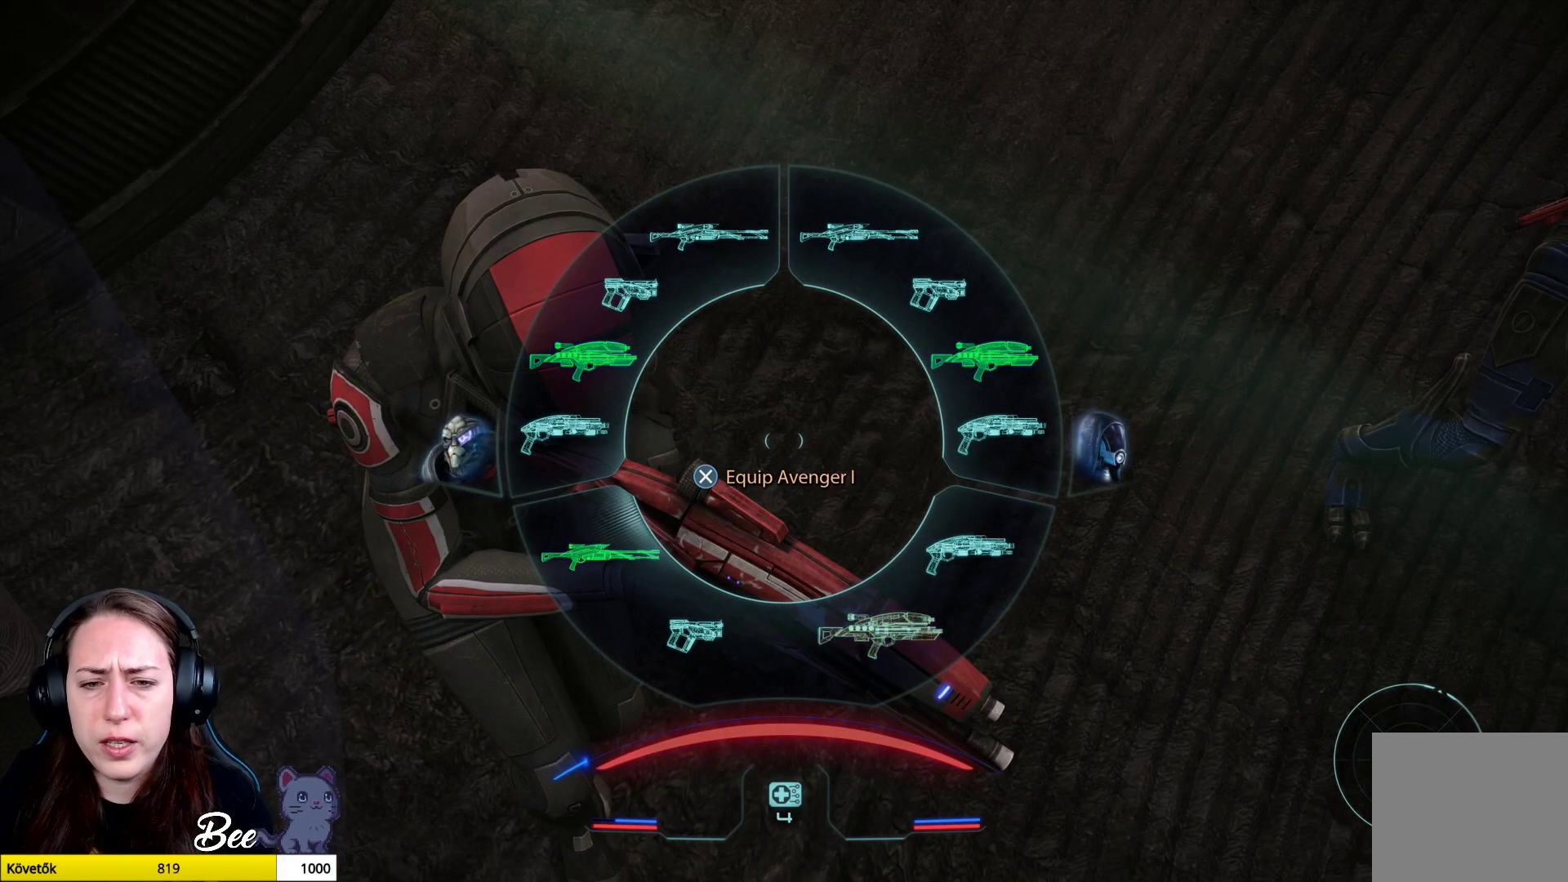
{"buttons": [], "left_stick": "down-left", "right_stick": "center", "events": [[500, "left_stick", "down-left"]]}
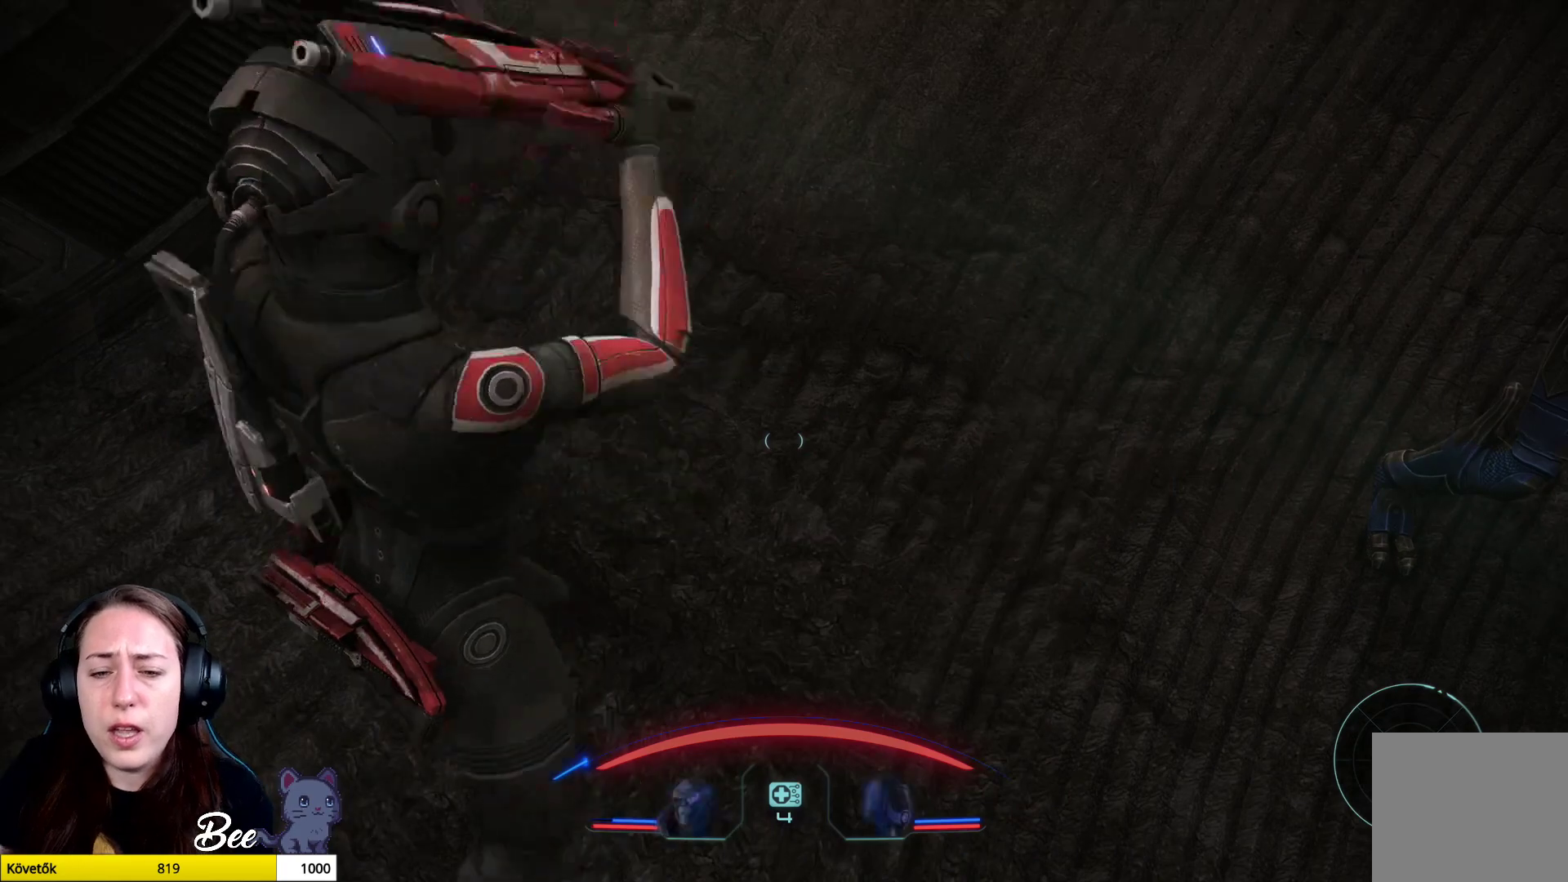
{"buttons": [], "left_stick": "down-left", "right_stick": "center", "events": []}
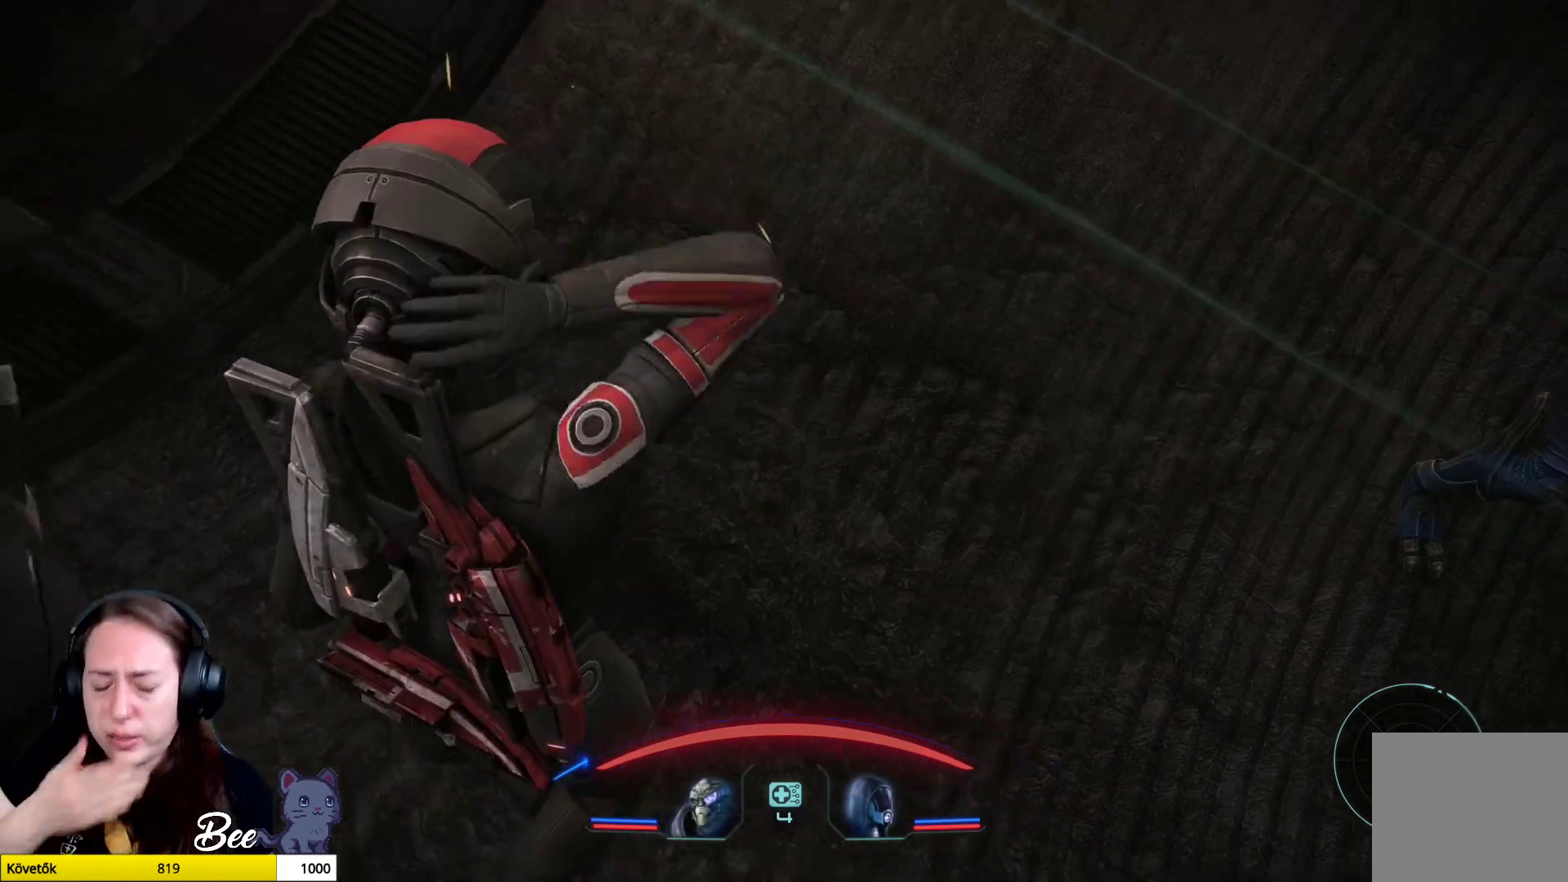
{"buttons": [], "left_stick": "down-left", "right_stick": "center", "events": []}
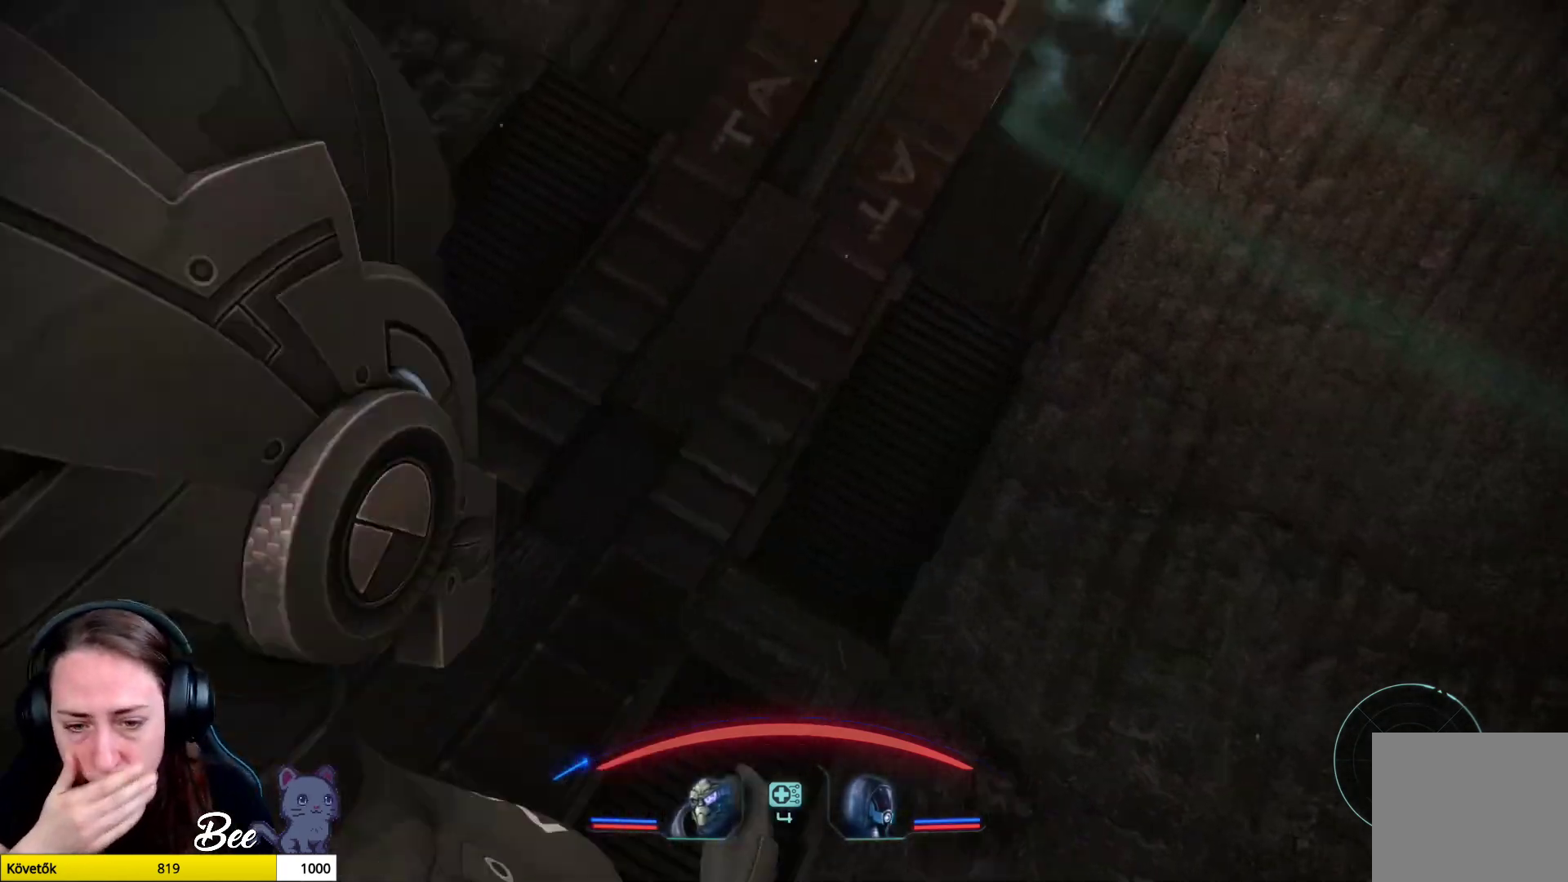
{"buttons": [], "left_stick": "left", "right_stick": "center", "events": [[401, "left_stick", "left"]]}
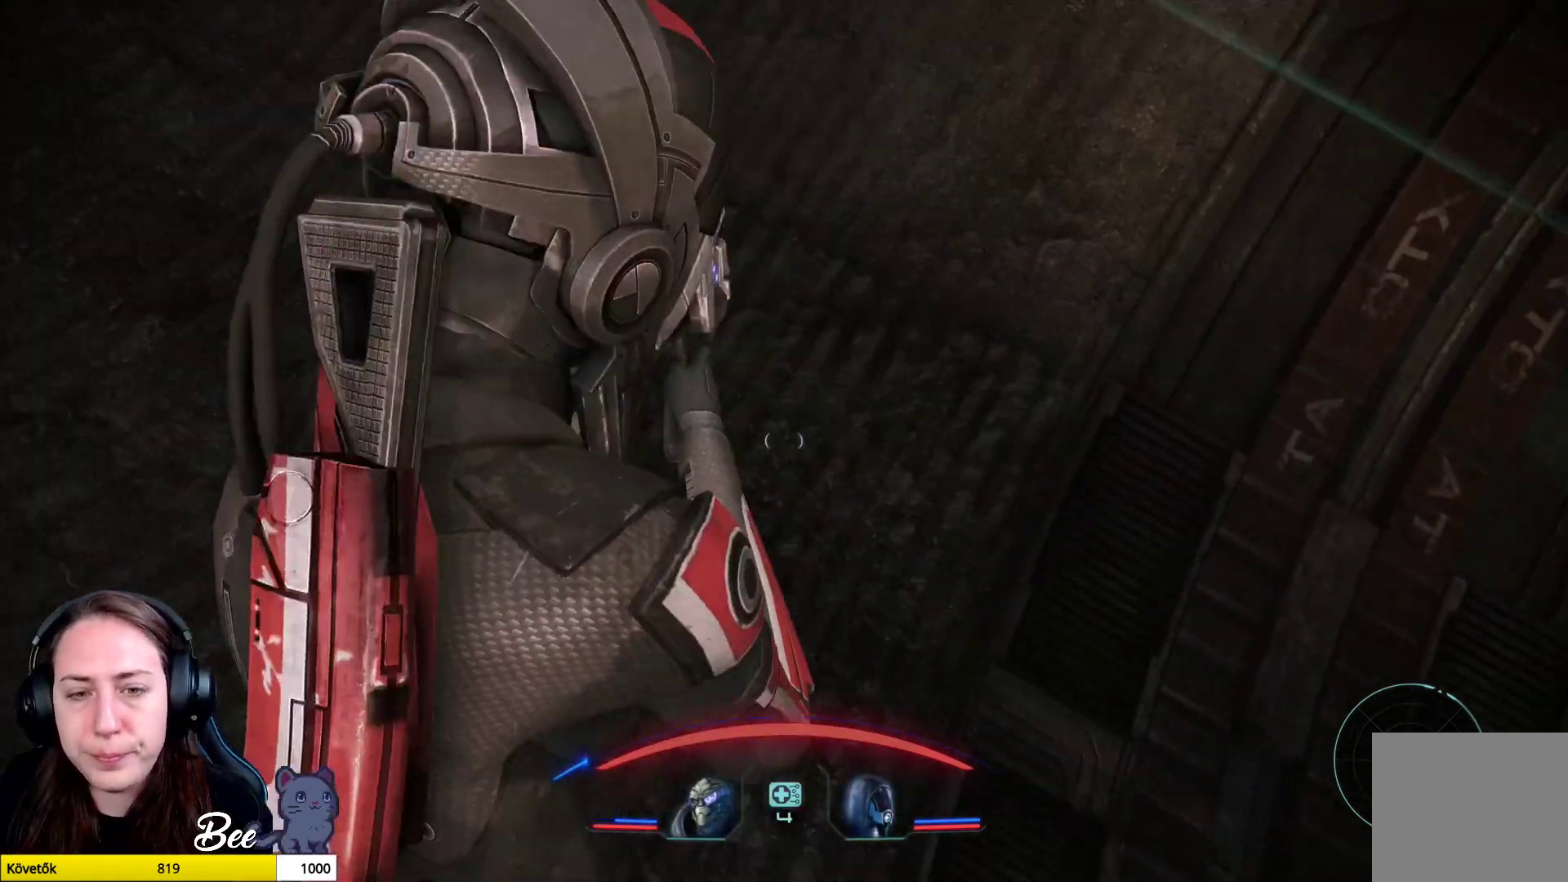
{"buttons": [], "left_stick": "up-left", "right_stick": "up-right", "events": [[383, "left_stick", "up-left"], [417, "right_stick", "up-right"]]}
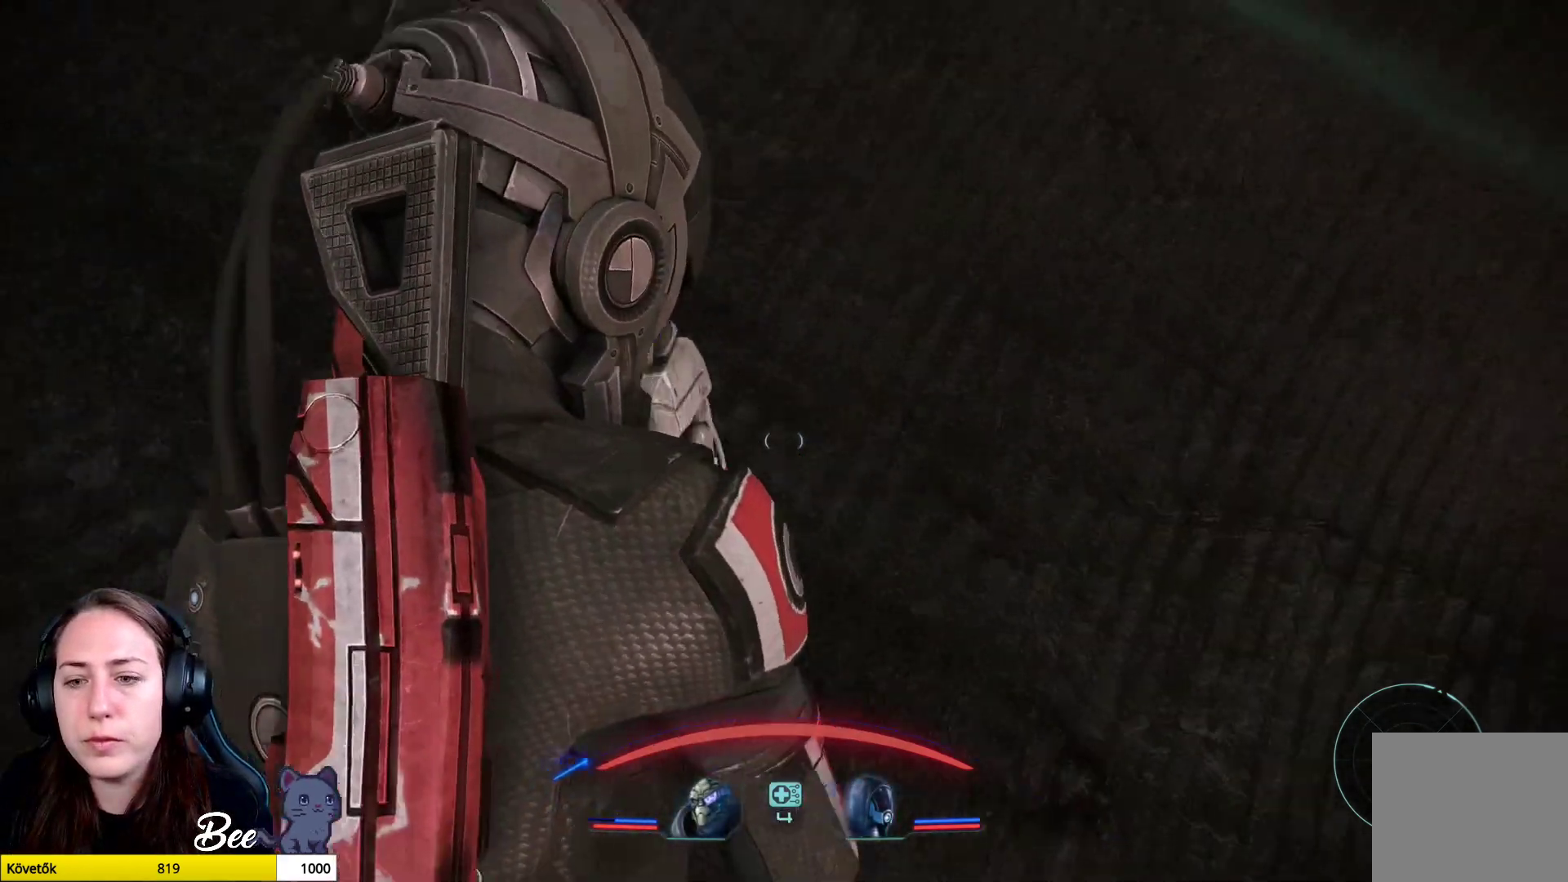
{"buttons": [], "left_stick": "left", "right_stick": "right", "events": [[200, "right_stick", "right"], [317, "left_stick", "left"]]}
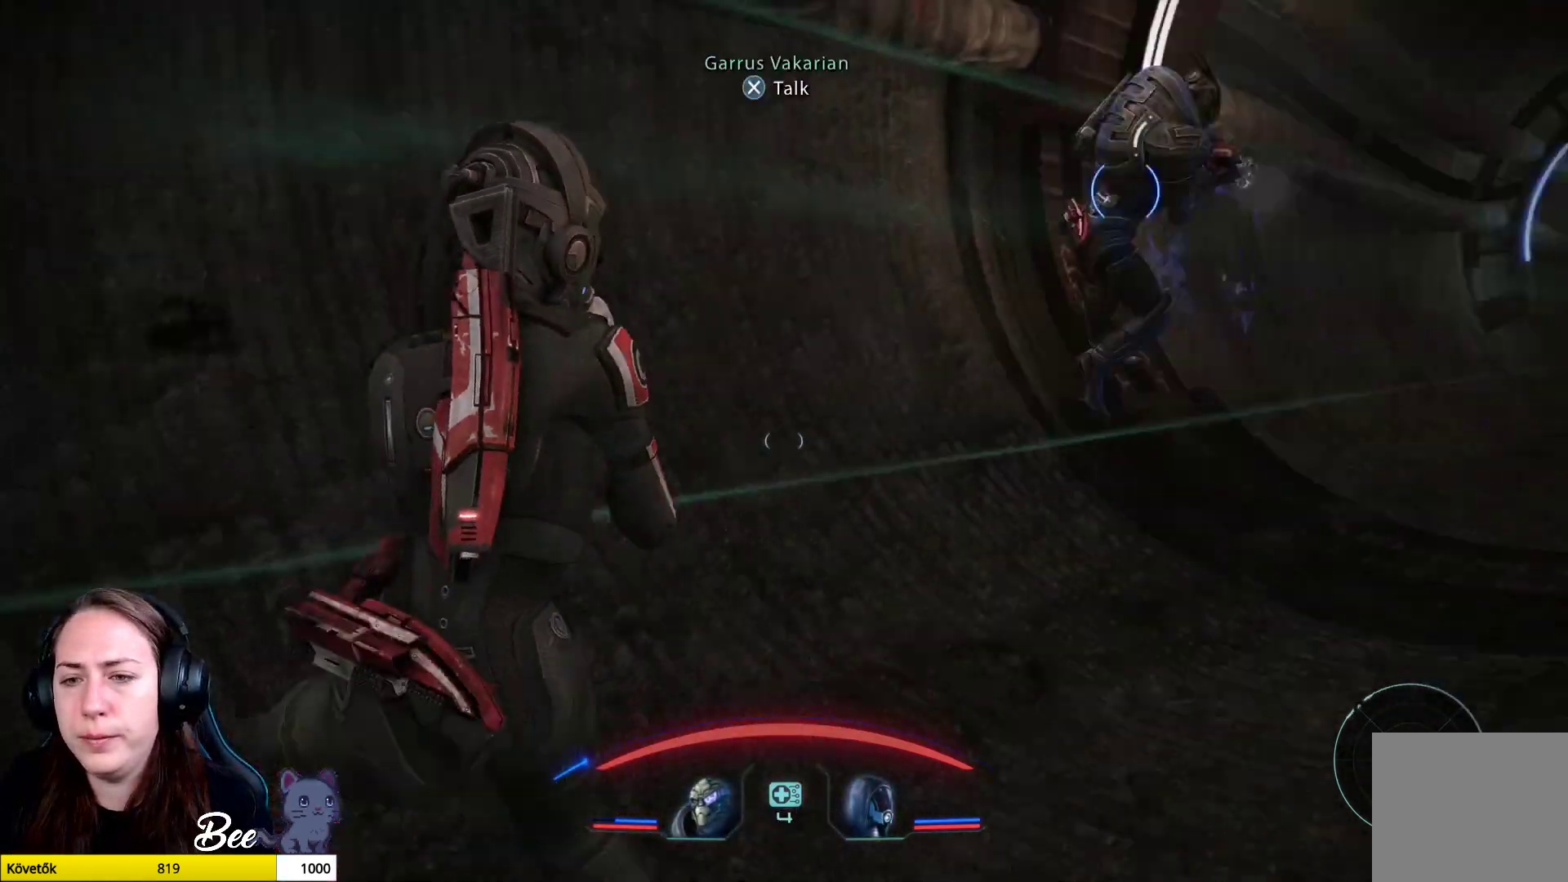
{"buttons": [], "left_stick": "down-left", "right_stick": "up-right", "events": [[150, "right_stick", "center"], [283, "left_stick", "down-left"], [317, "right_stick", "up-right"]]}
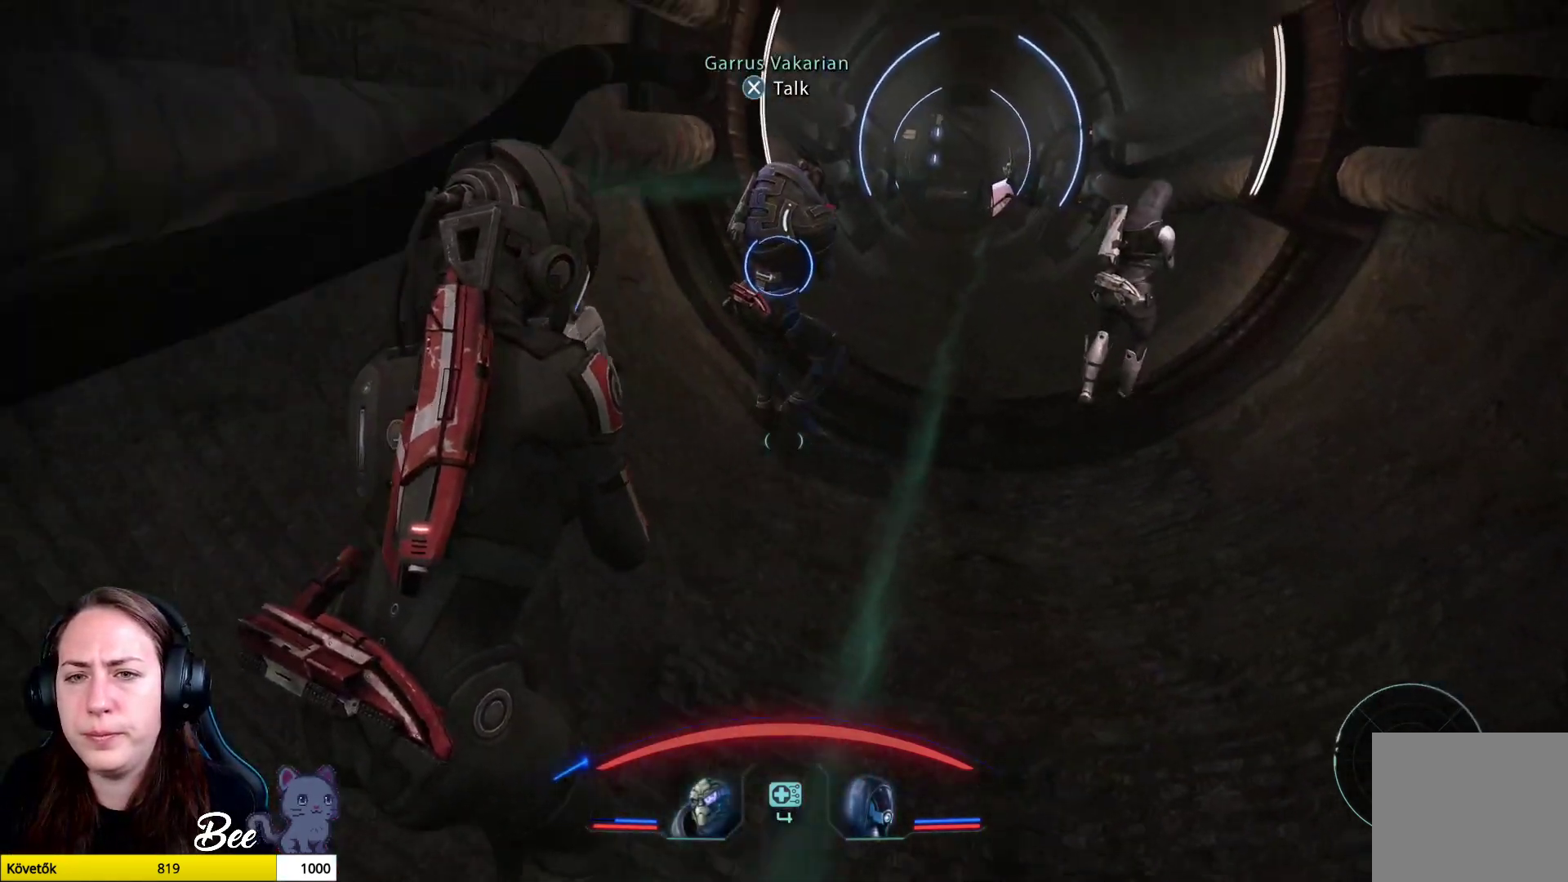
{"buttons": [], "left_stick": "down-left", "right_stick": "center", "events": [[51, "right_stick", "center"], [267, "right_stick", "up-right"], [368, "right_stick", "center"]]}
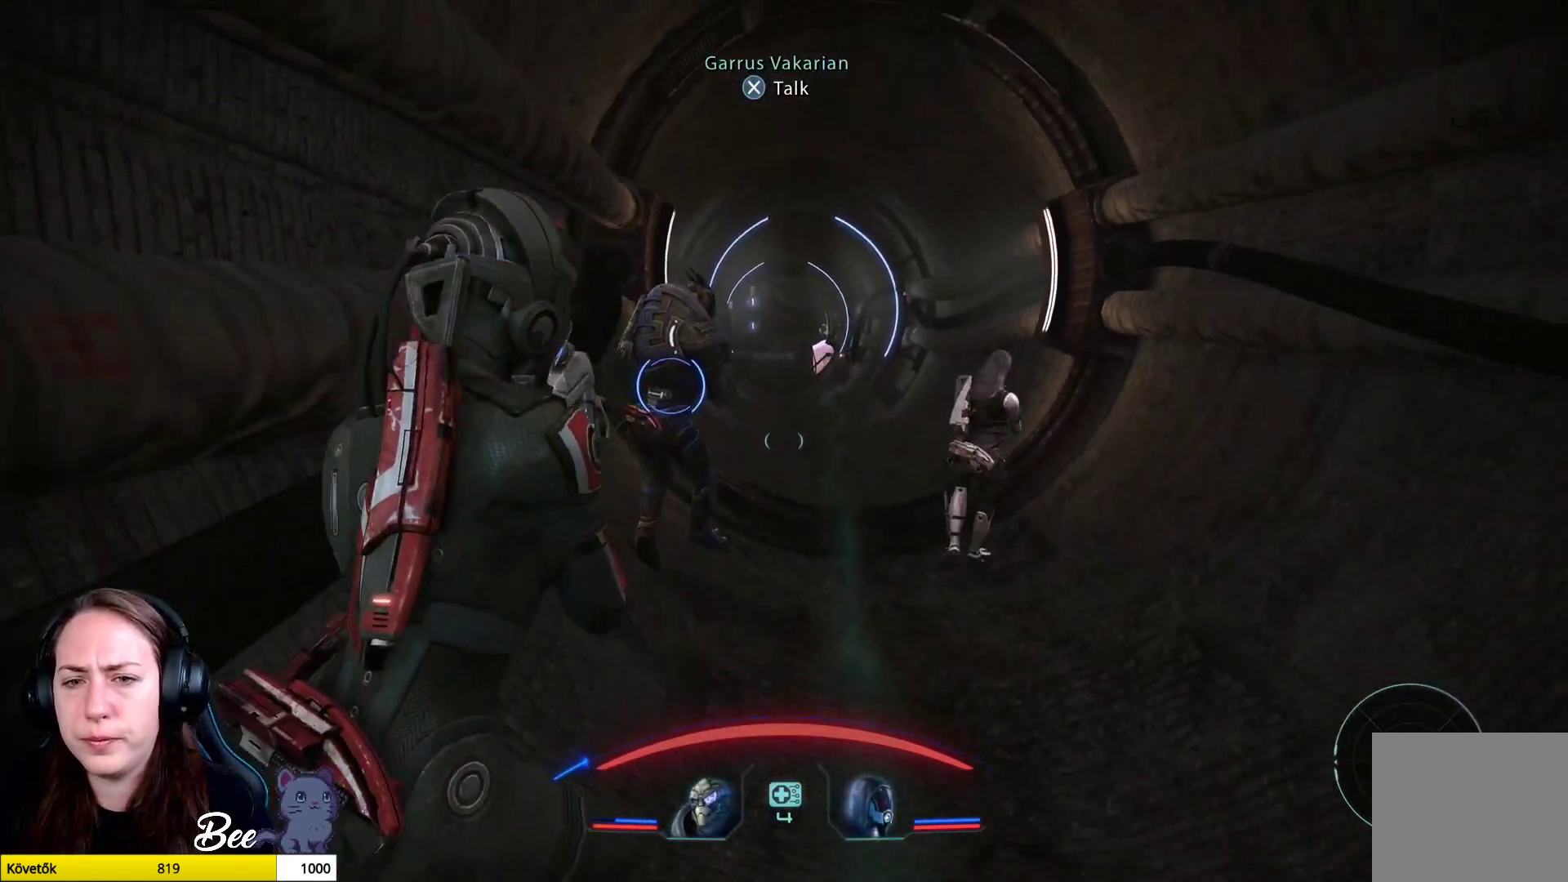
{"buttons": ["L2"], "left_stick": "center", "right_stick": "center", "events": [[100, "left_stick", "down"], [267, "right_stick", "up"], [334, "right_stick", "center"], [400, "L2", "down"], [400, "left_stick", "center"]]}
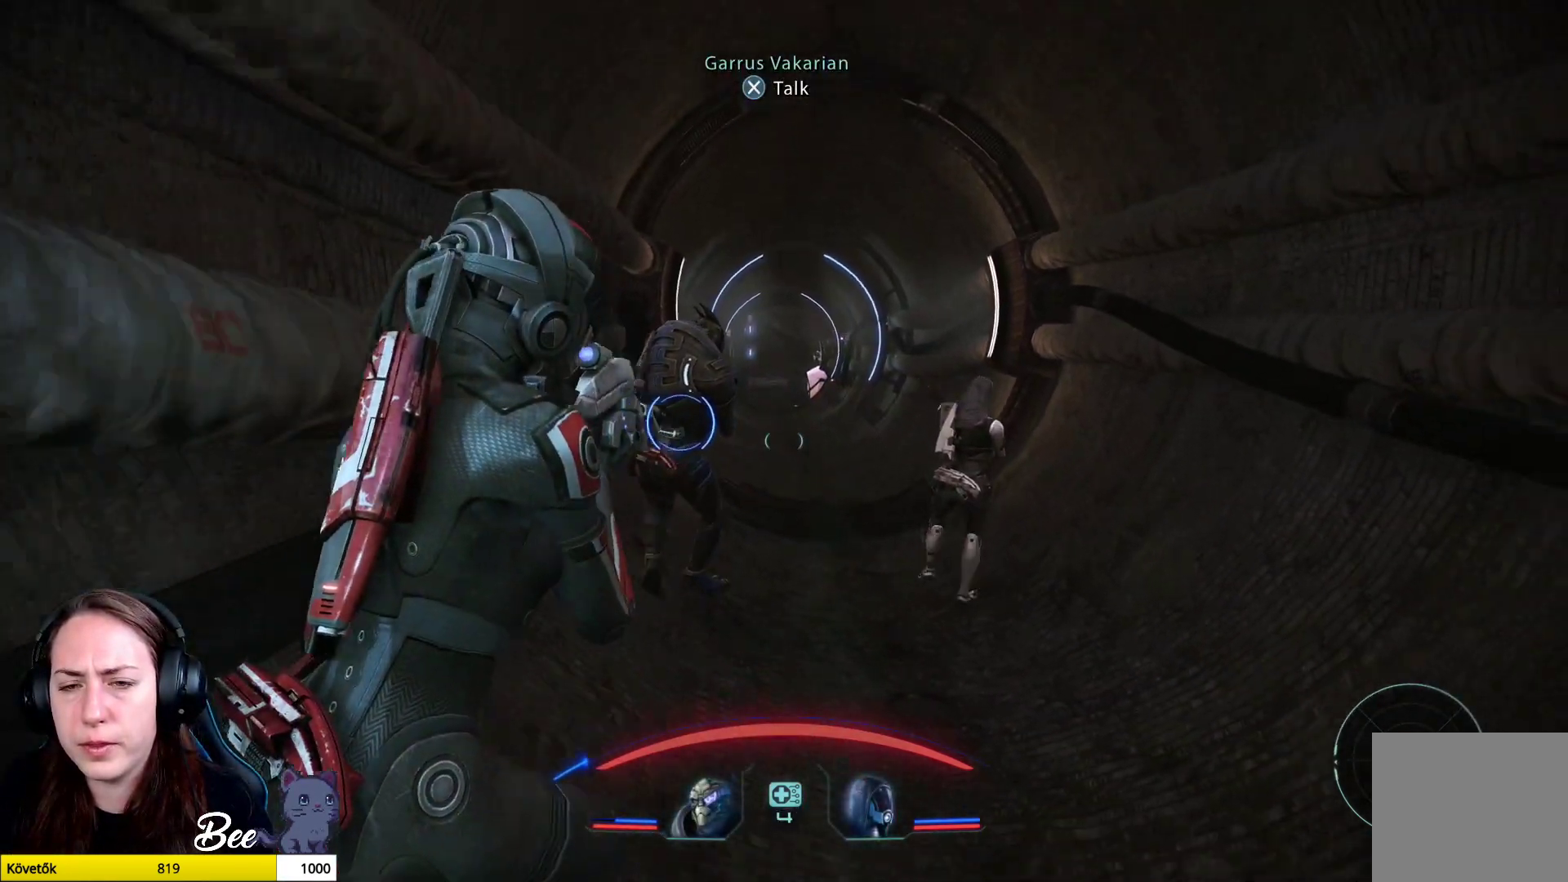
{"buttons": ["L2"], "left_stick": "up-right", "right_stick": "up", "events": [[117, "left_stick", "up-right"], [184, "right_stick", "up"]]}
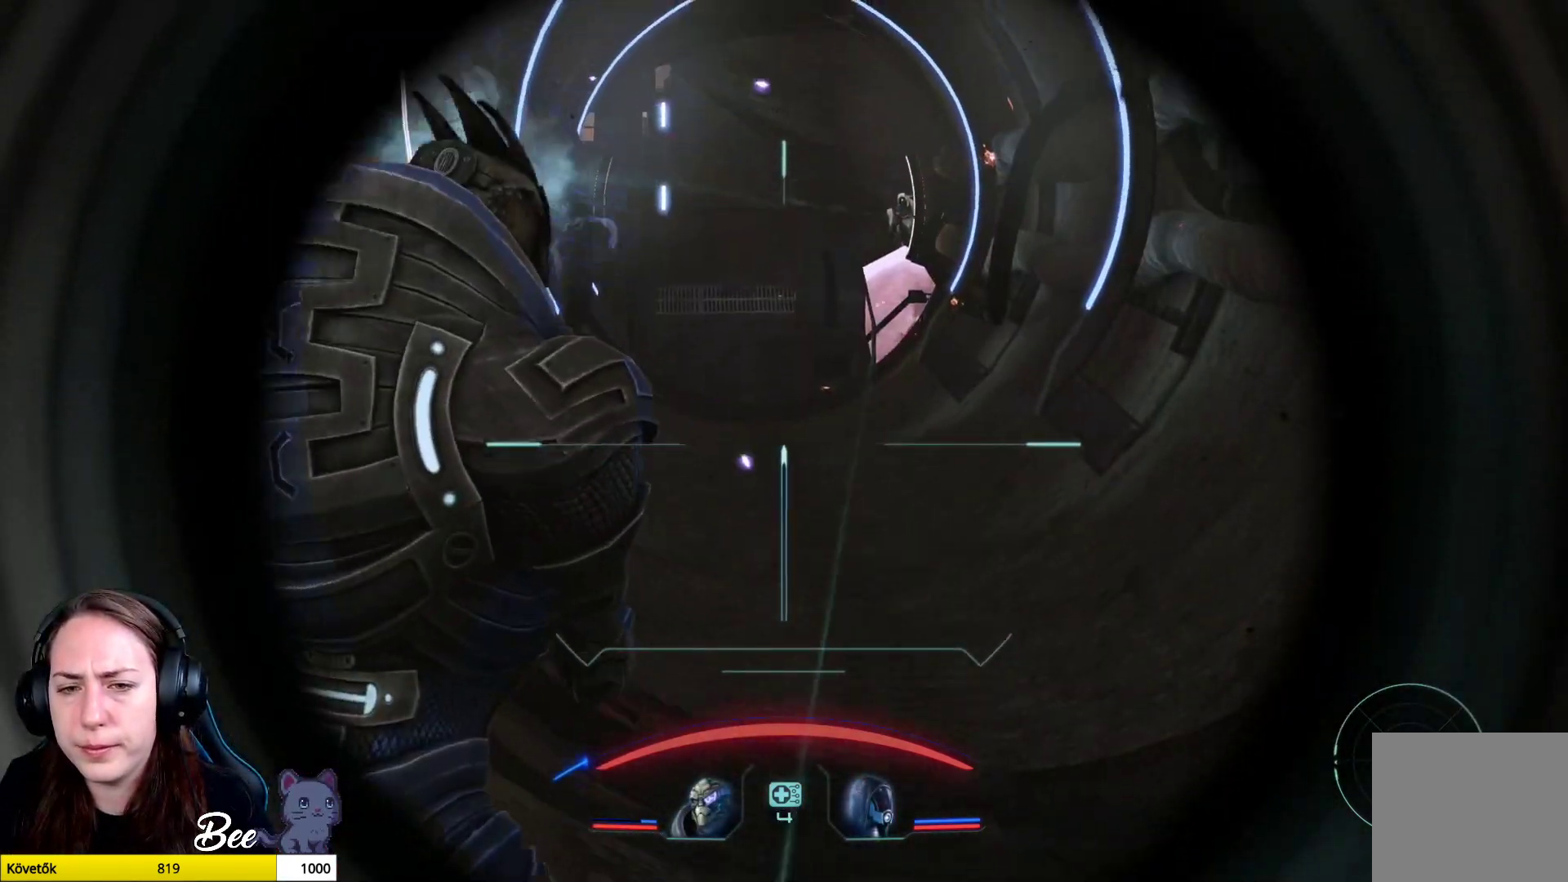
{"buttons": ["L2"], "left_stick": "up-right", "right_stick": "center", "events": [[17, "right_stick", "up-right"], [500, "right_stick", "center"]]}
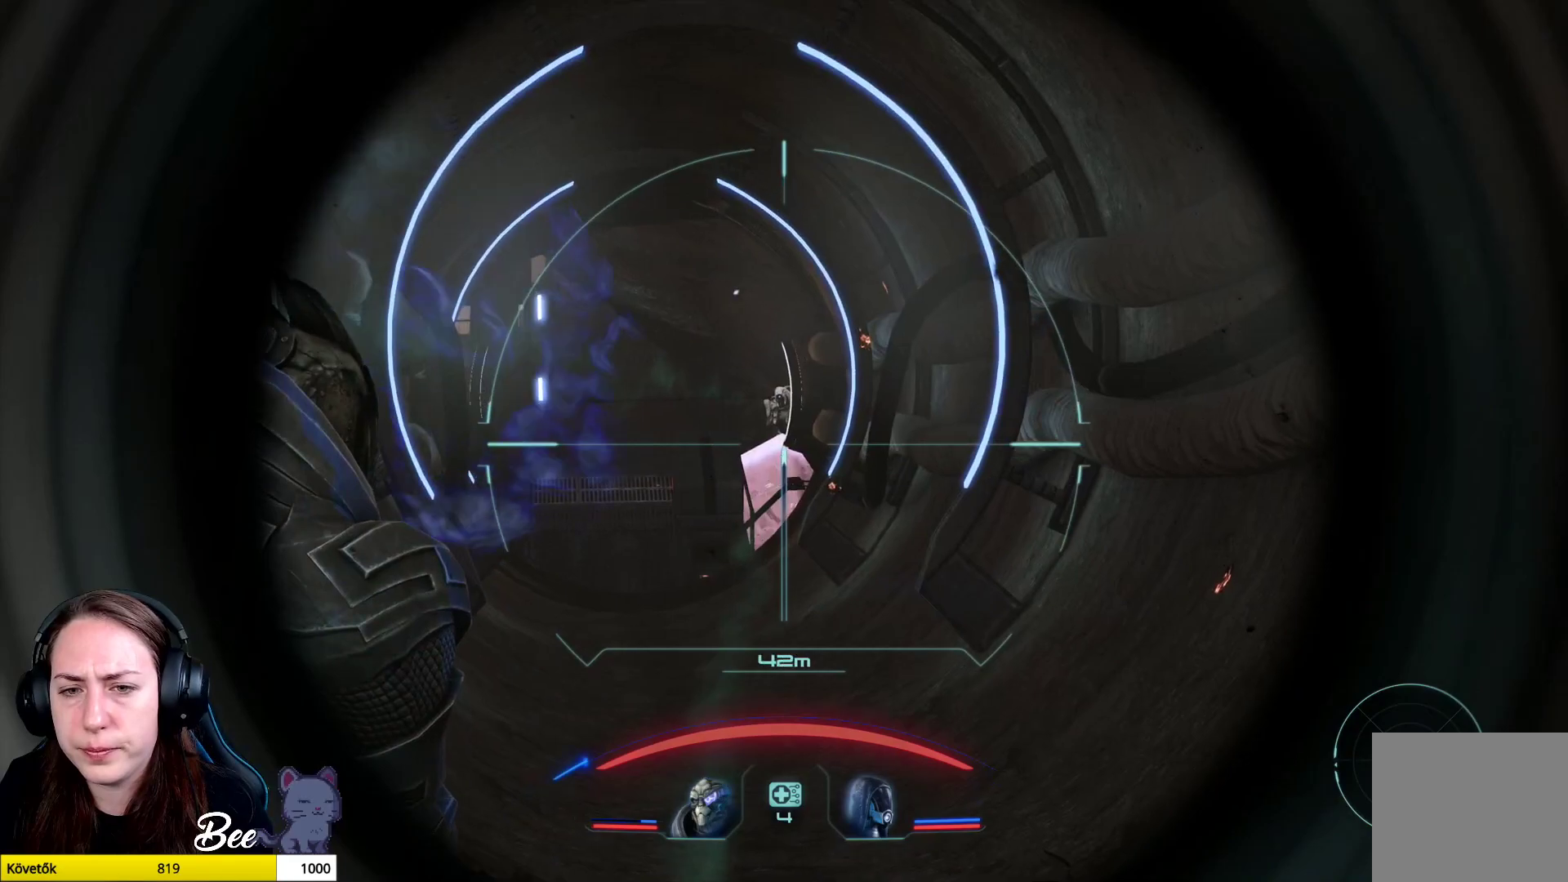
{"buttons": ["L2"], "left_stick": "up-right", "right_stick": "up", "events": [[384, "right_stick", "up"]]}
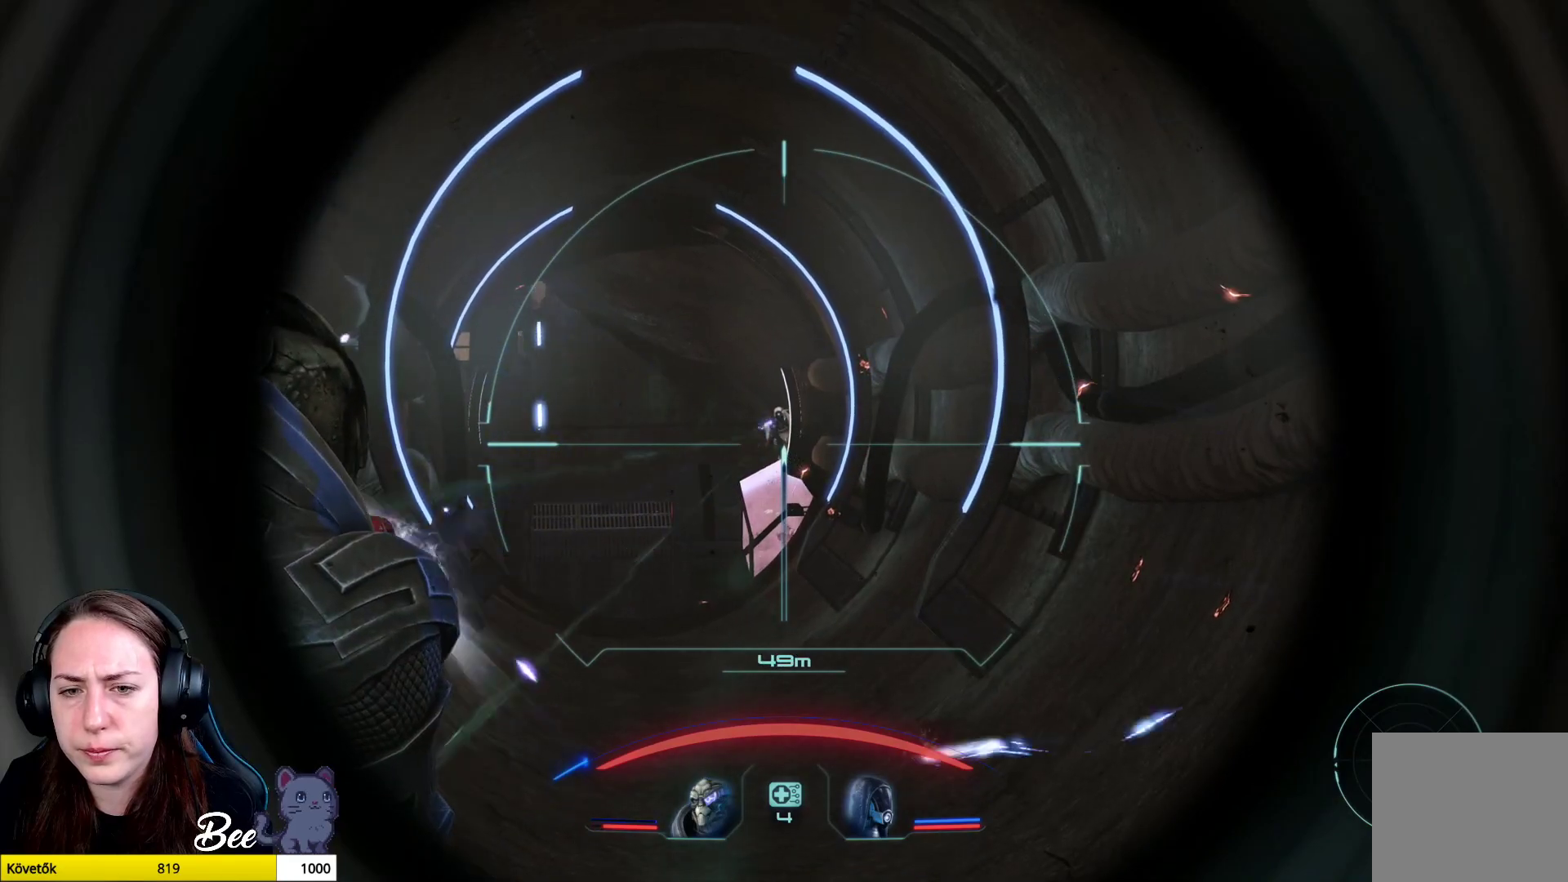
{"buttons": ["L2"], "left_stick": "up-right", "right_stick": "center", "events": [[183, "R2", "down"], [350, "R2", "up"], [350, "right_stick", "center"]]}
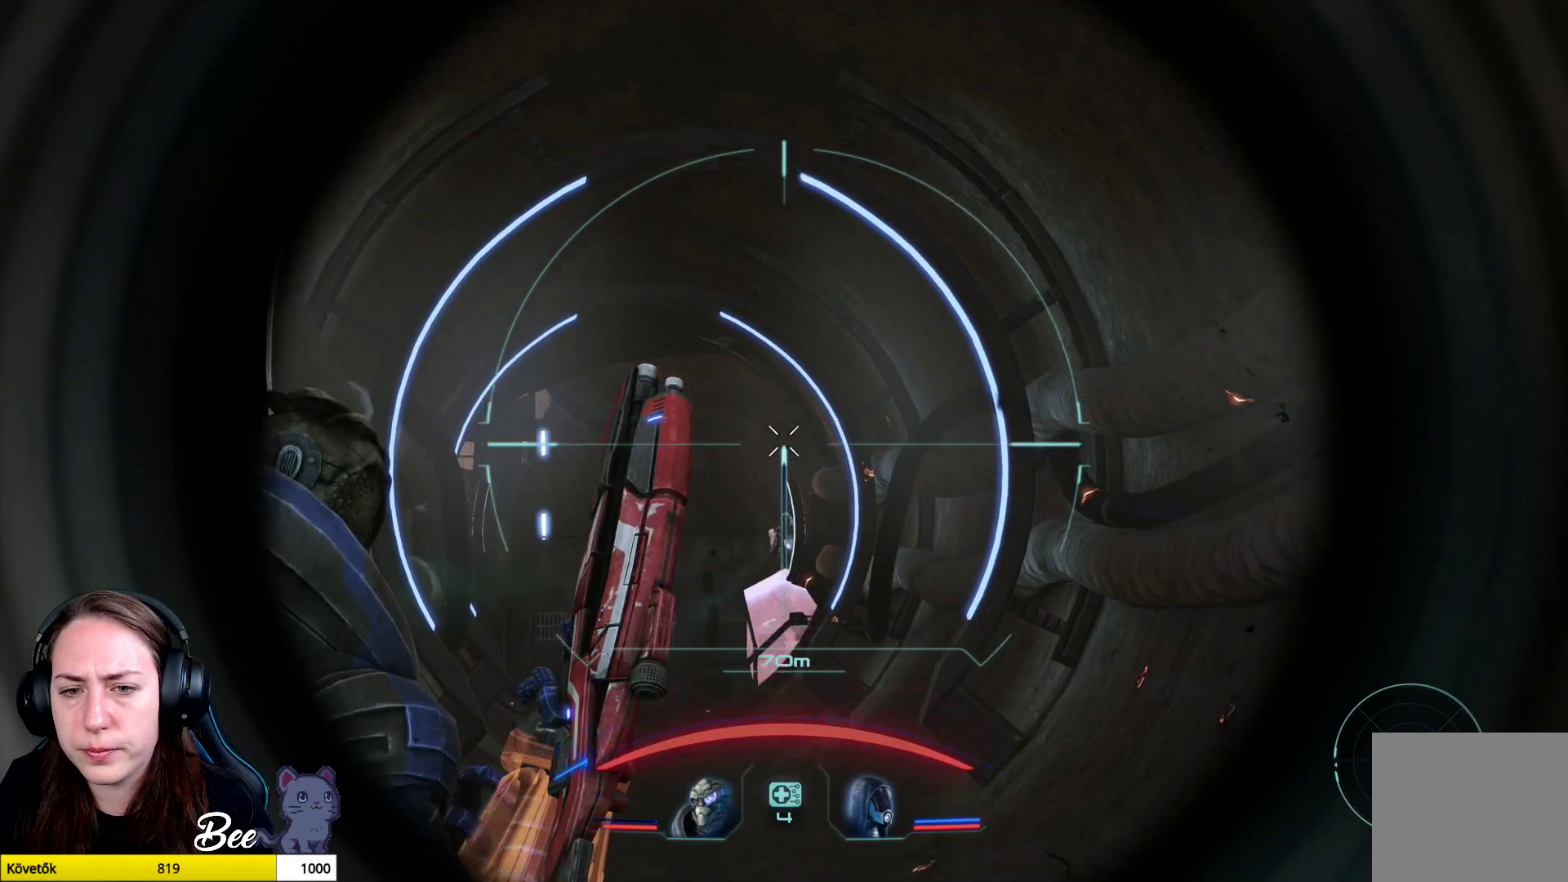
{"buttons": ["L2"], "left_stick": "up-right", "right_stick": "down", "events": [[234, "right_stick", "down"]]}
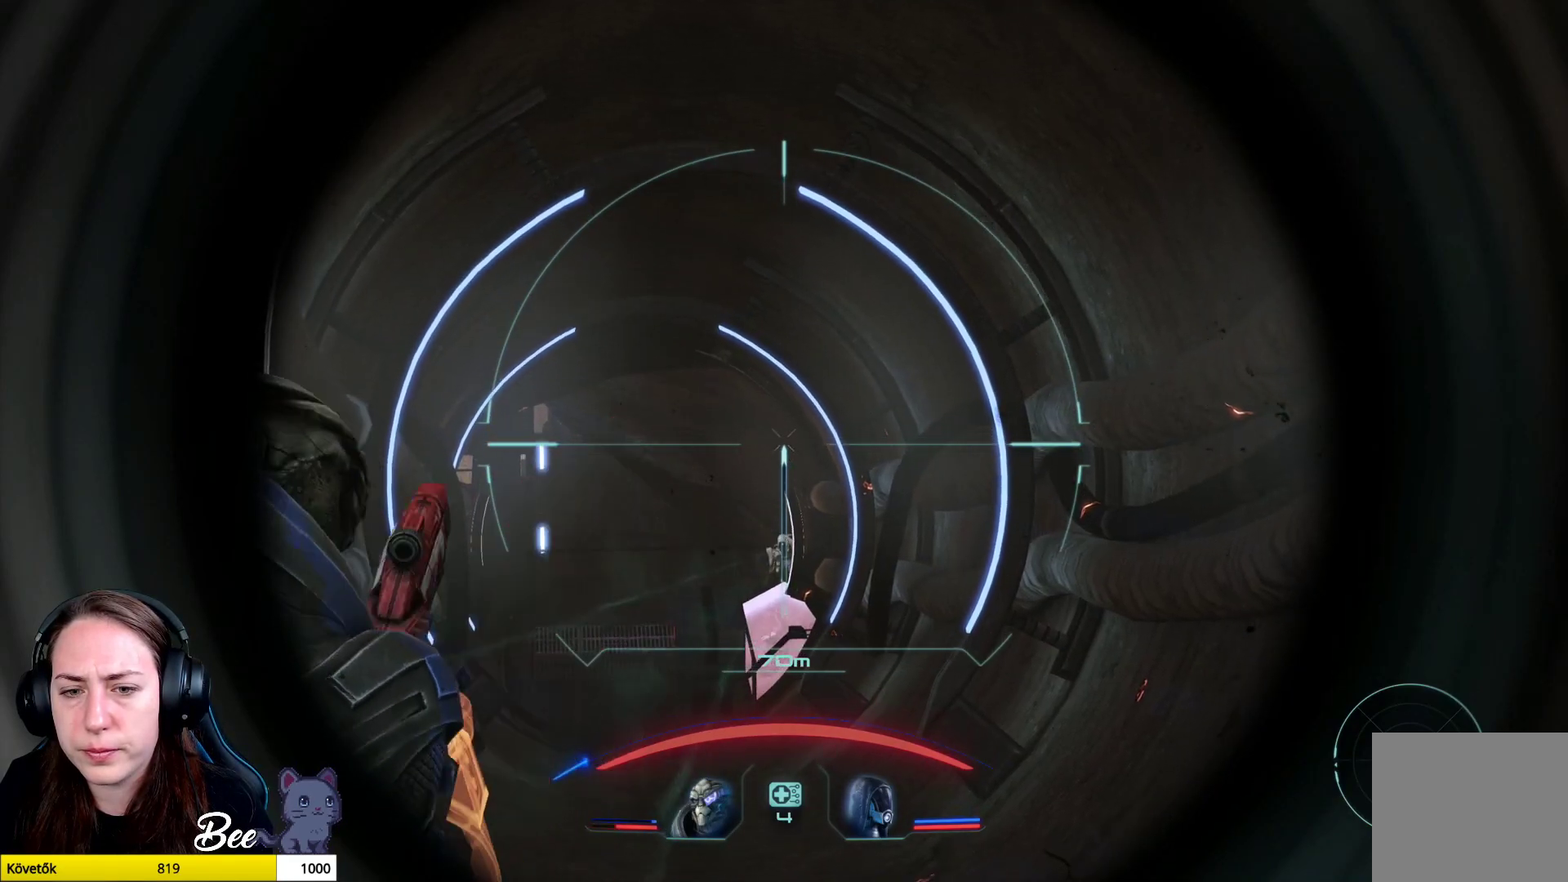
{"buttons": ["L2"], "left_stick": "up-right", "right_stick": "down", "events": []}
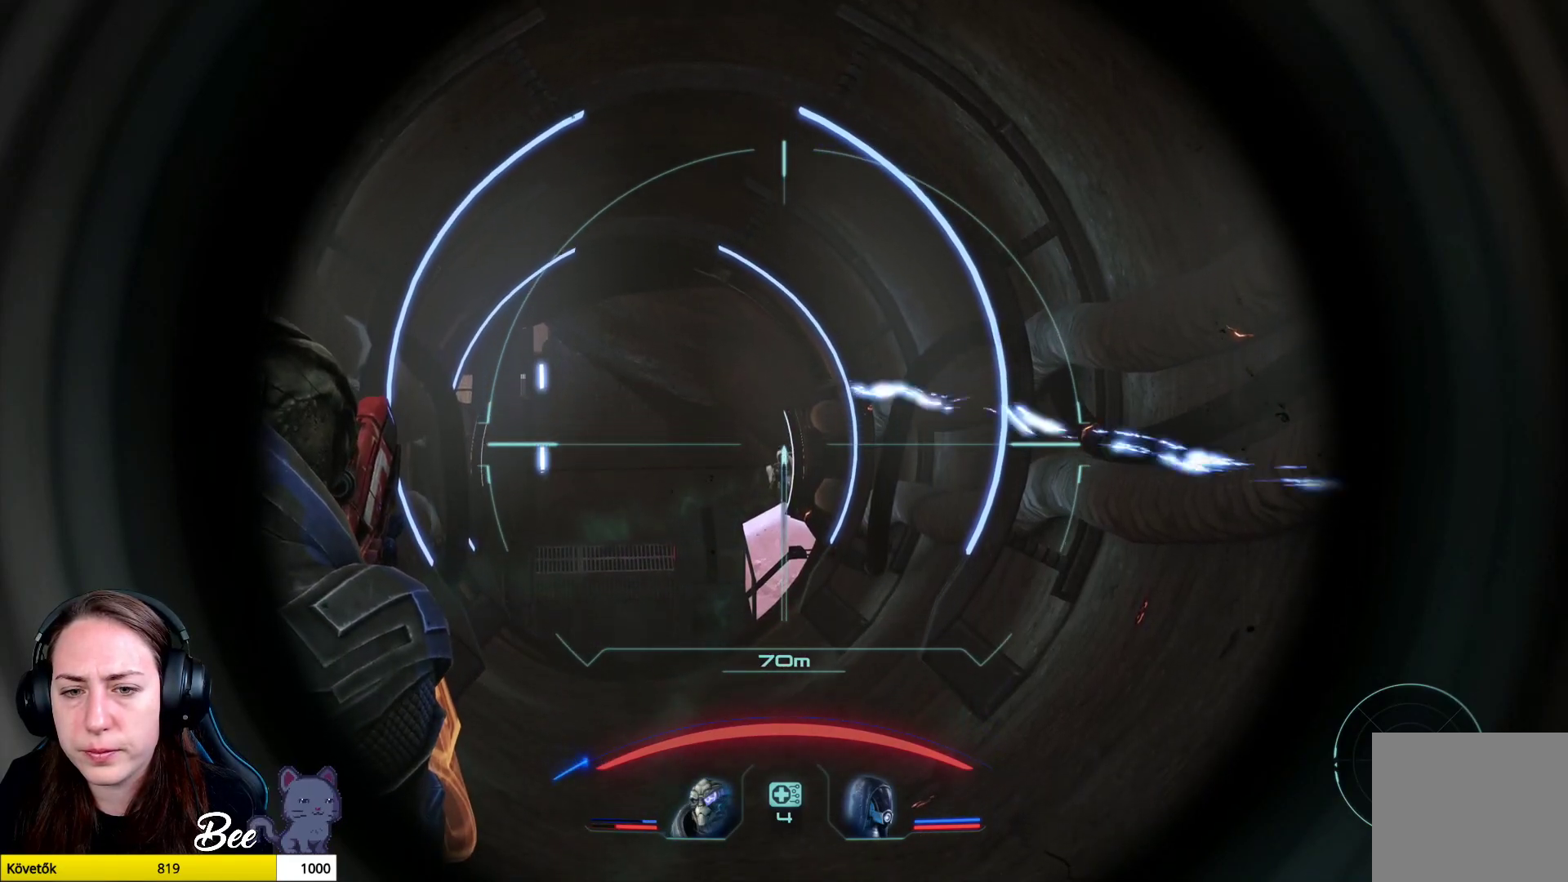
{"buttons": ["L2"], "left_stick": "center", "right_stick": "center", "events": [[17, "R2", "down"], [51, "right_stick", "center"], [184, "R2", "up"], [184, "left_stick", "center"]]}
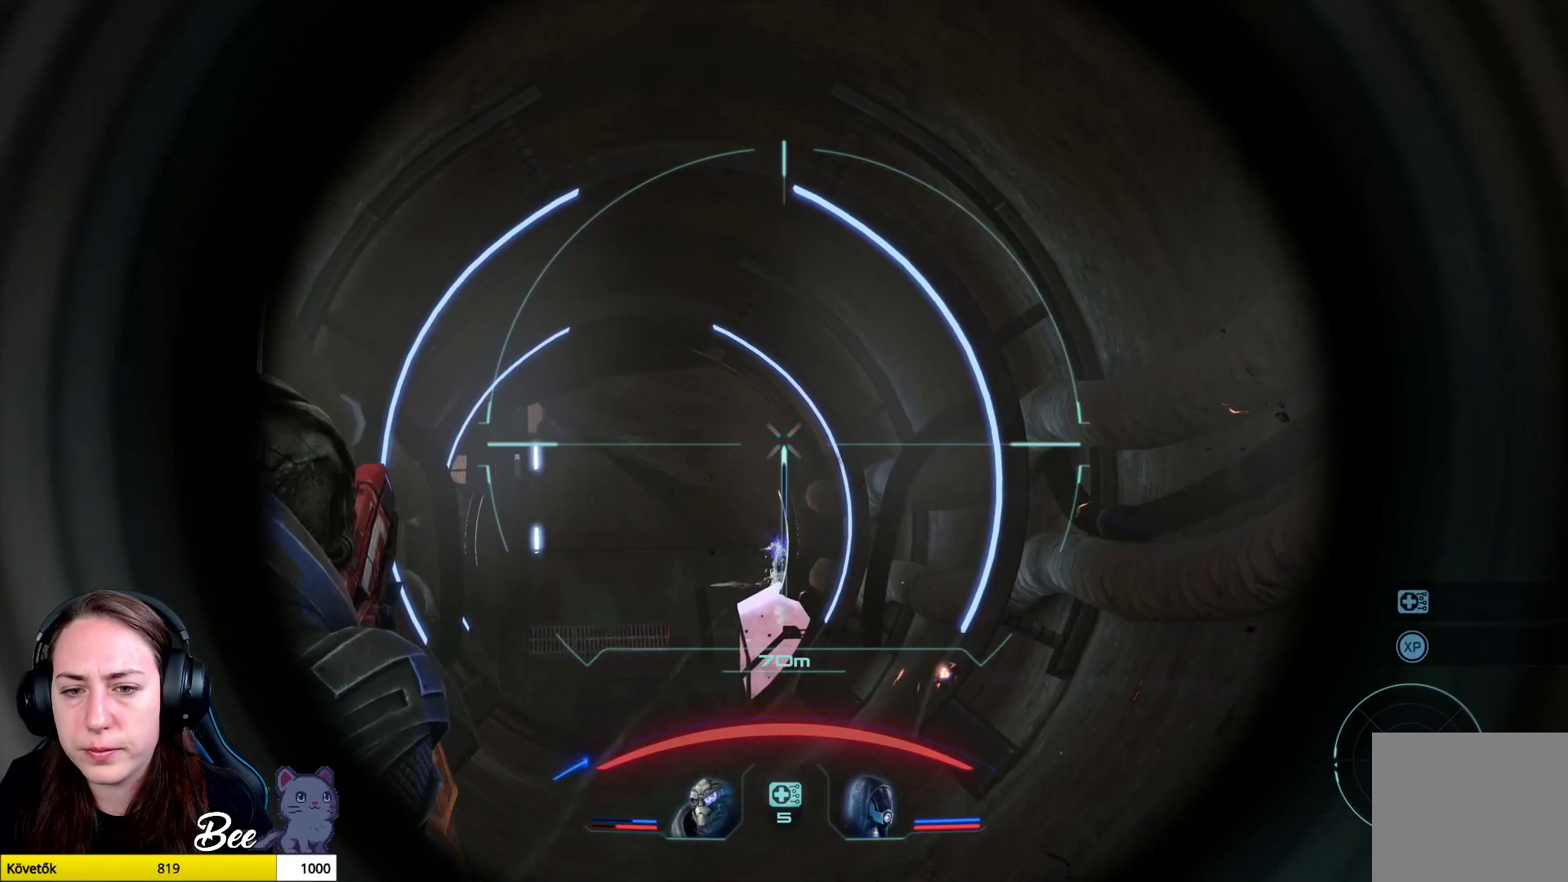
{"buttons": [], "left_stick": "center", "right_stick": "center", "events": [[267, "L2", "up"]]}
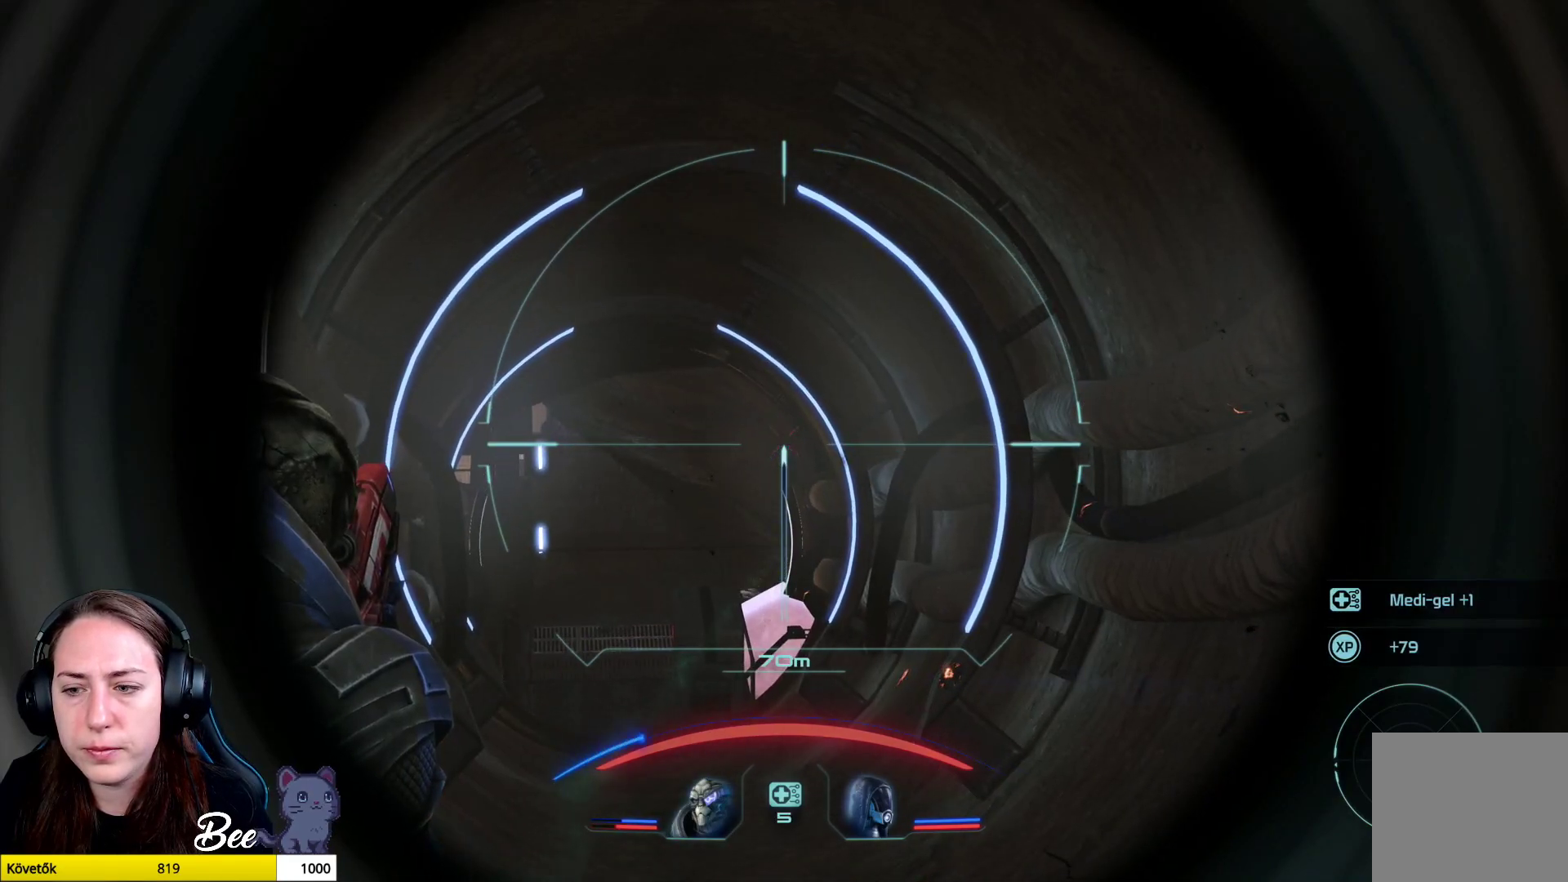
{"buttons": [], "left_stick": "up", "right_stick": "center", "events": [[184, "left_stick", "up"]]}
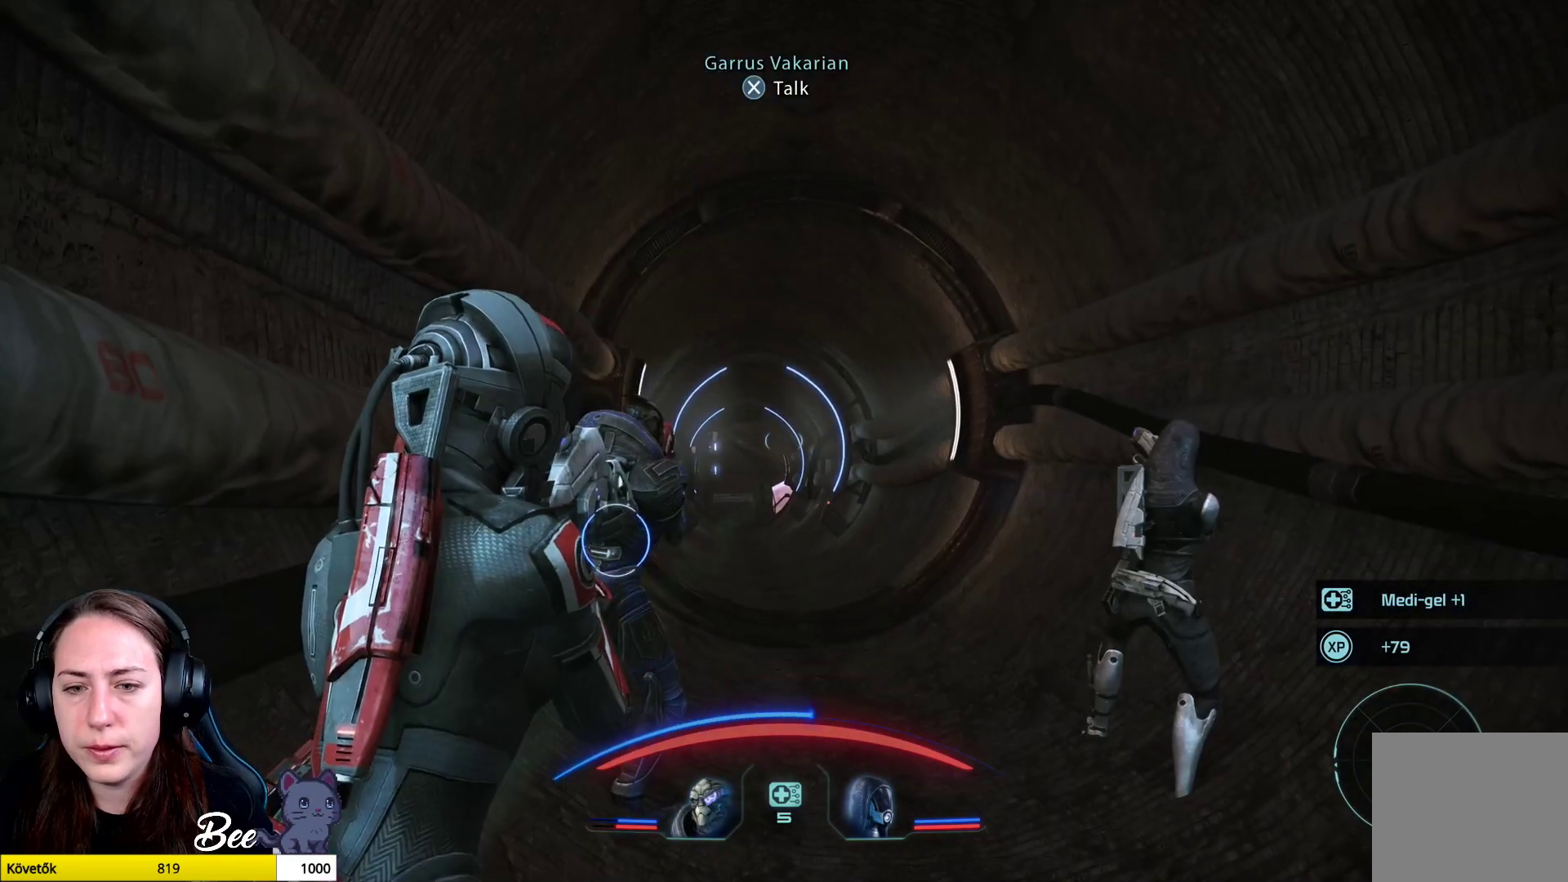
{"buttons": [], "left_stick": "up", "right_stick": "center", "events": []}
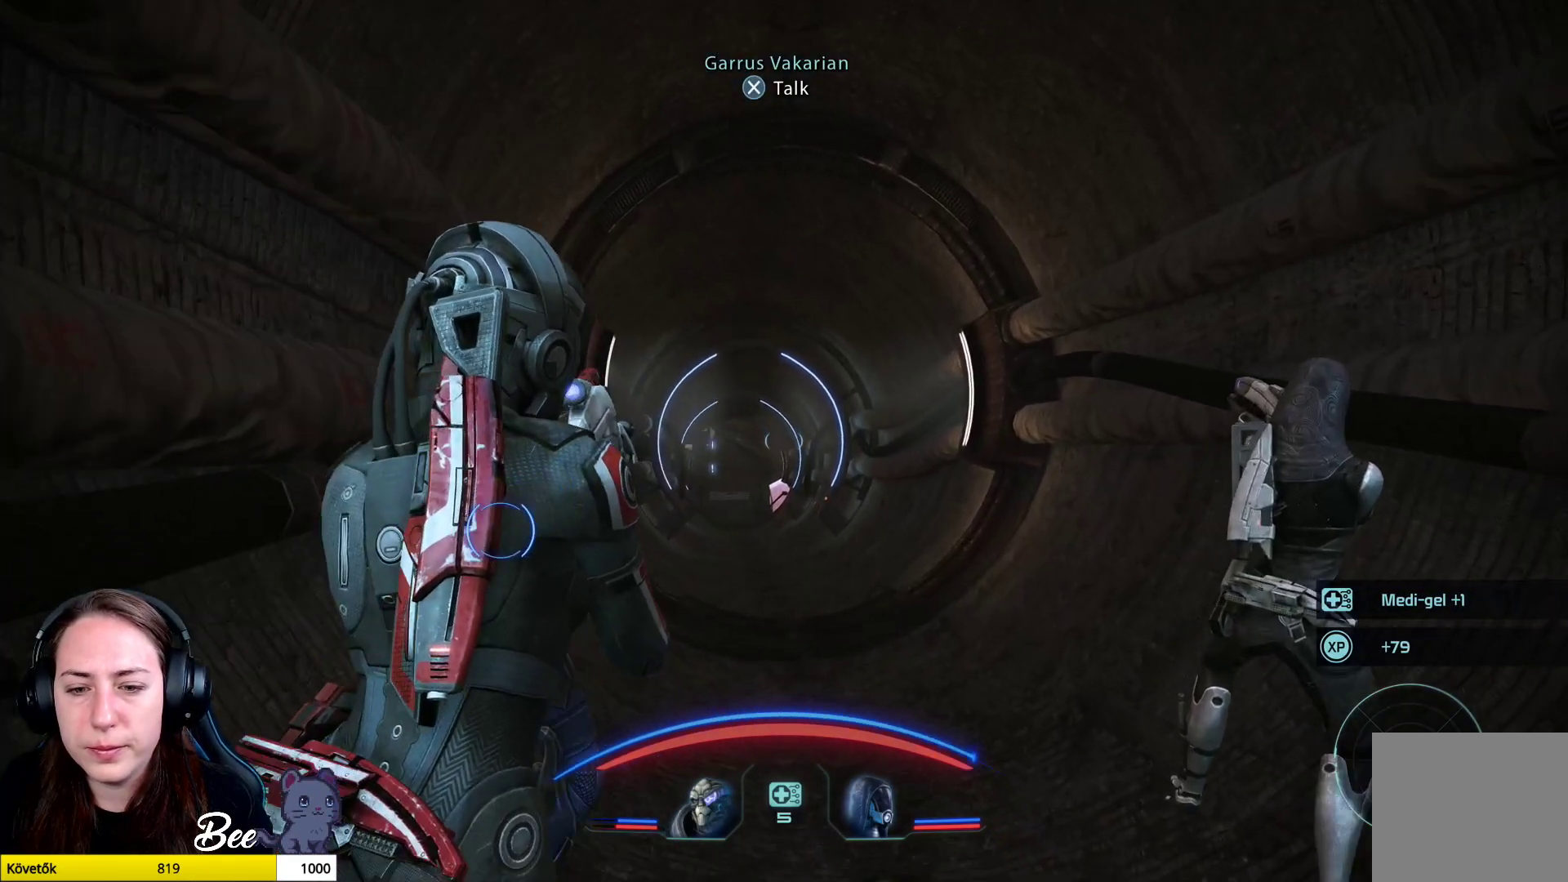
{"buttons": [], "left_stick": "up", "right_stick": "center", "events": []}
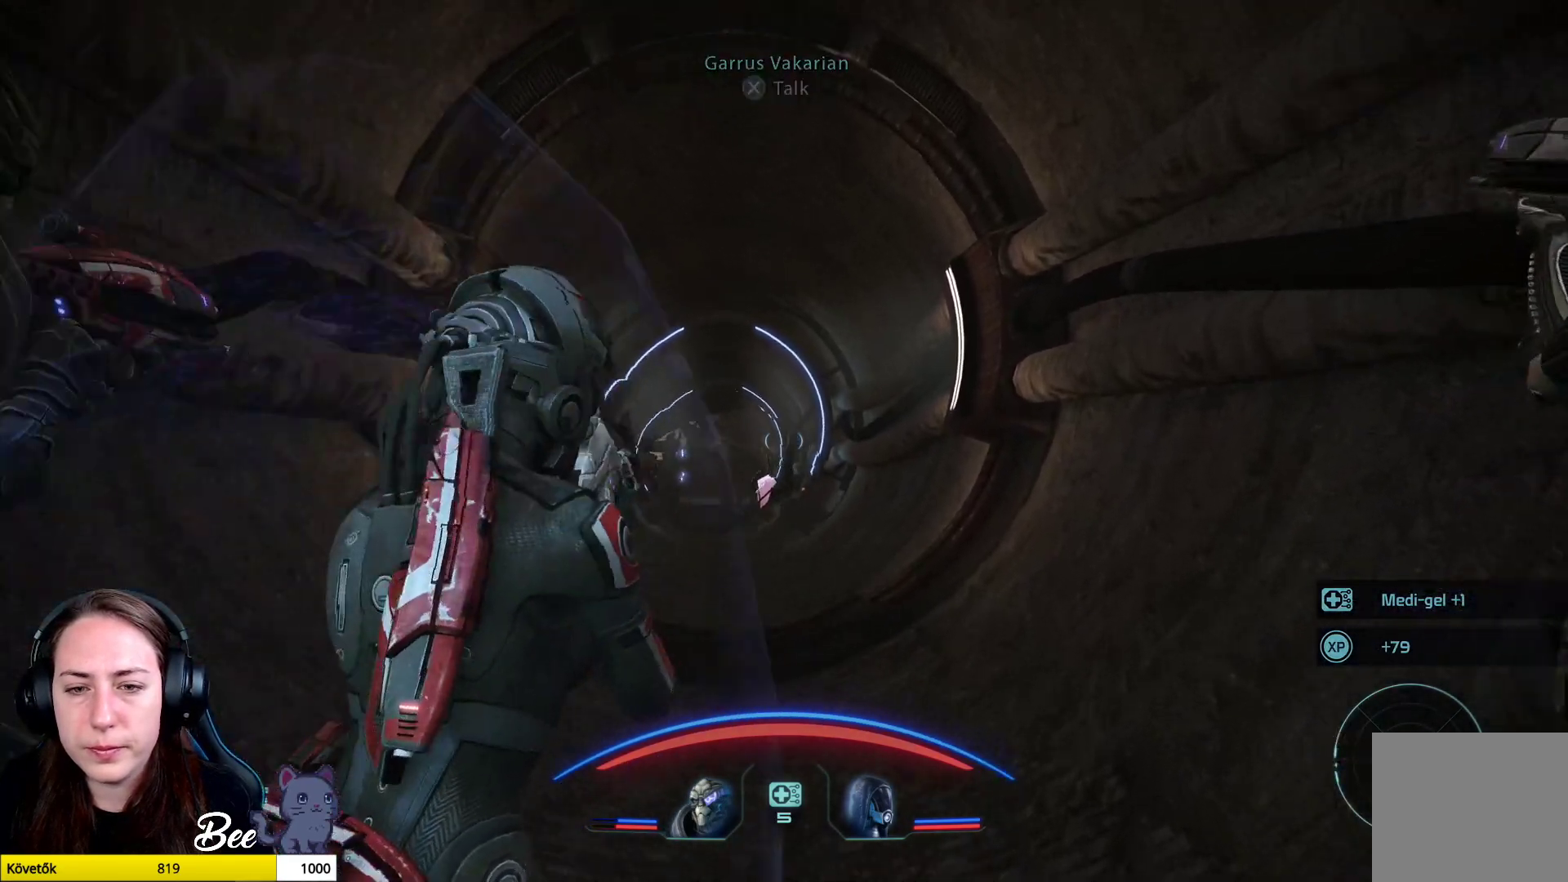
{"buttons": [], "left_stick": "up", "right_stick": "center", "events": []}
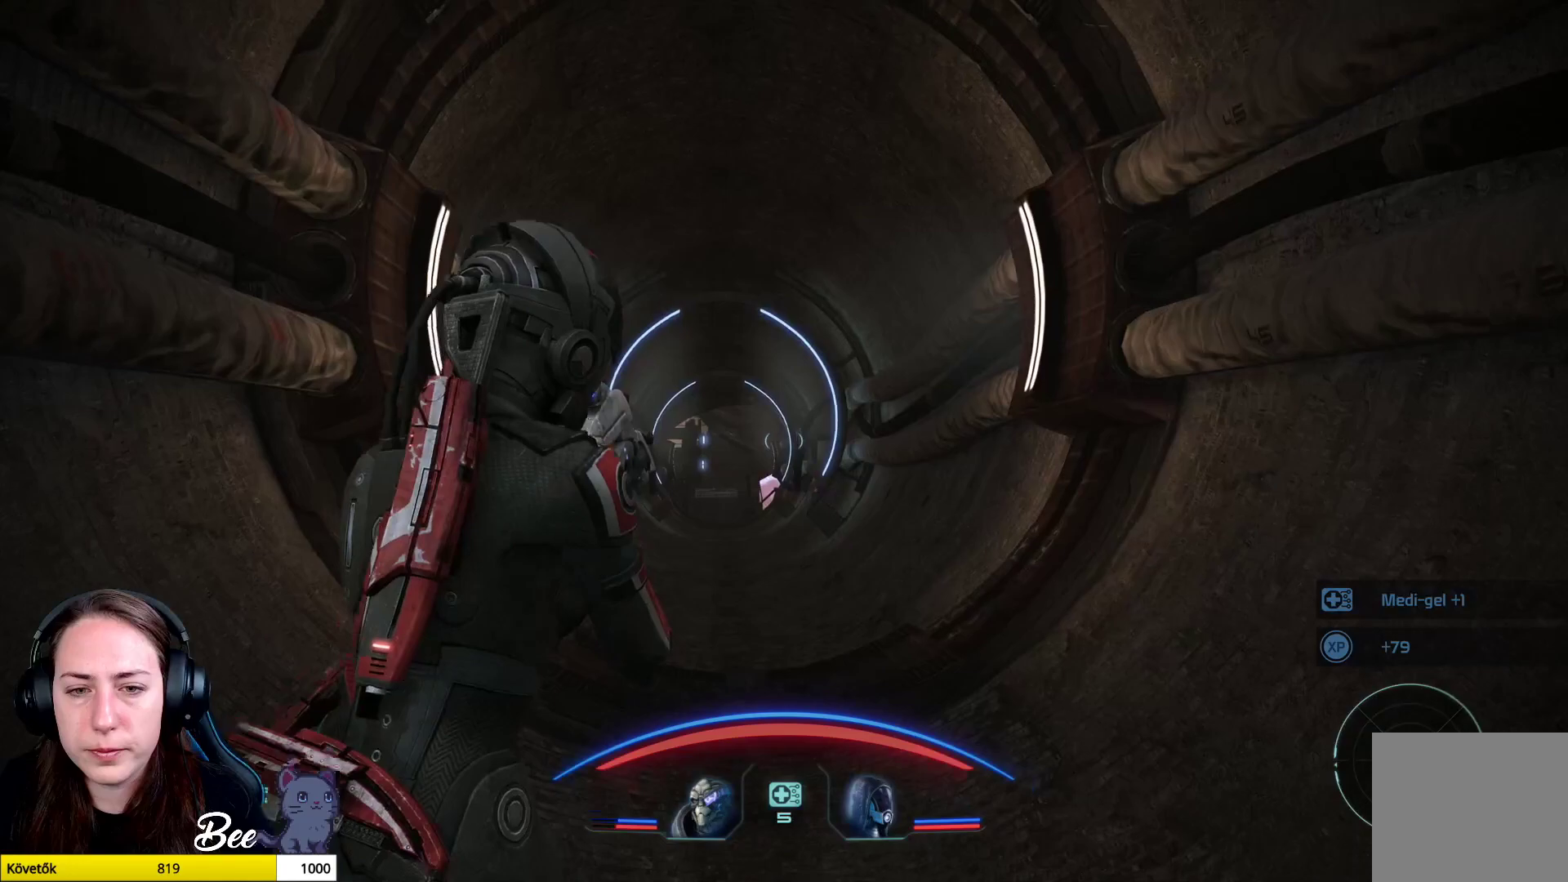
{"buttons": [], "left_stick": "up", "right_stick": "center", "events": []}
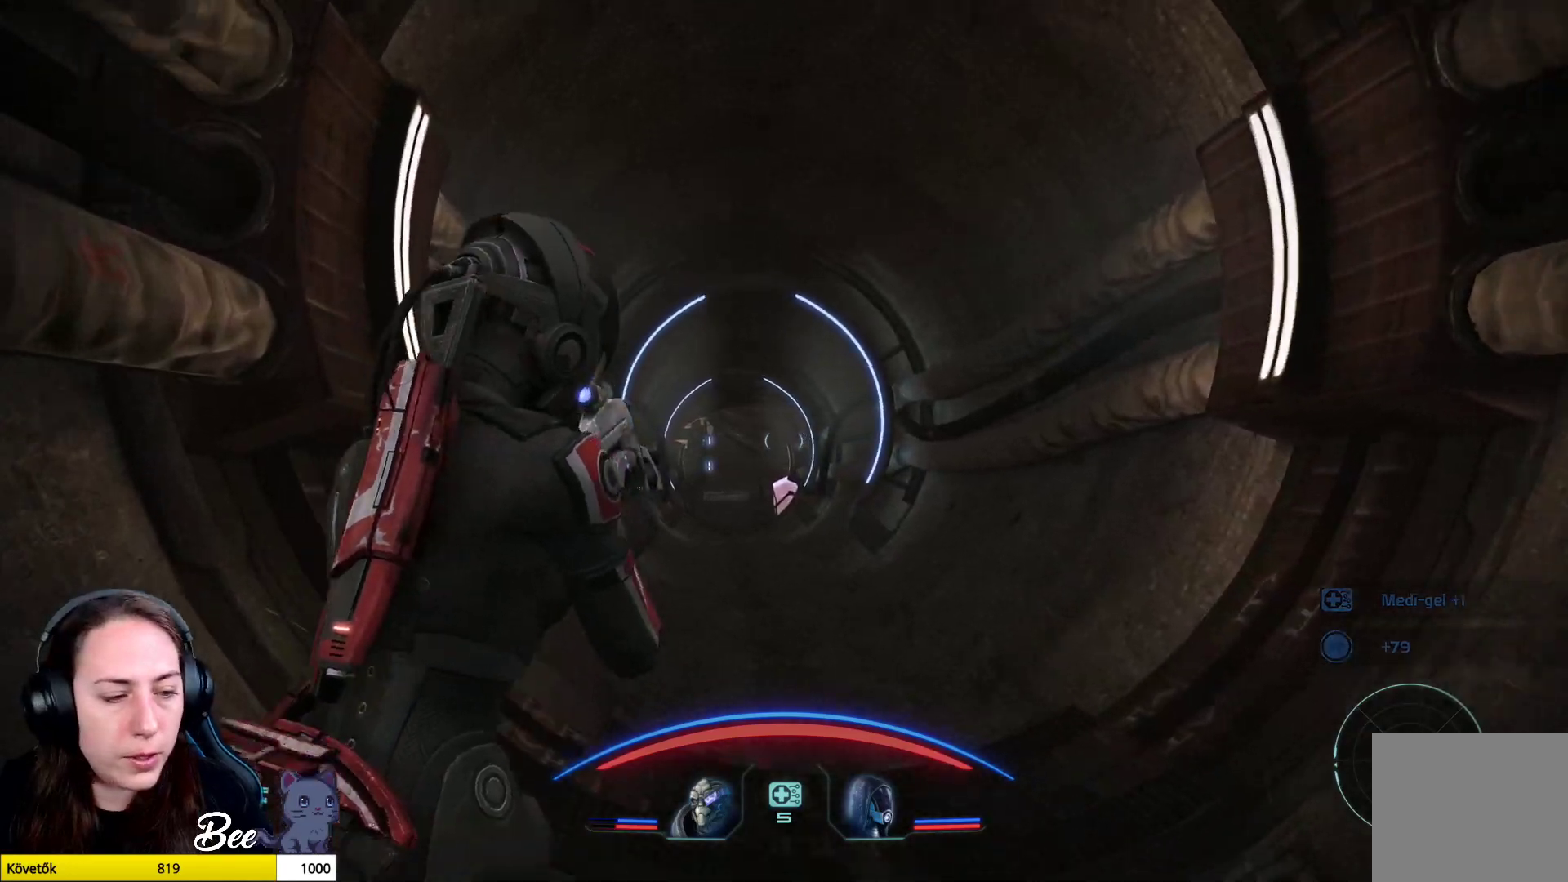
{"buttons": [], "left_stick": "up", "right_stick": "center", "events": []}